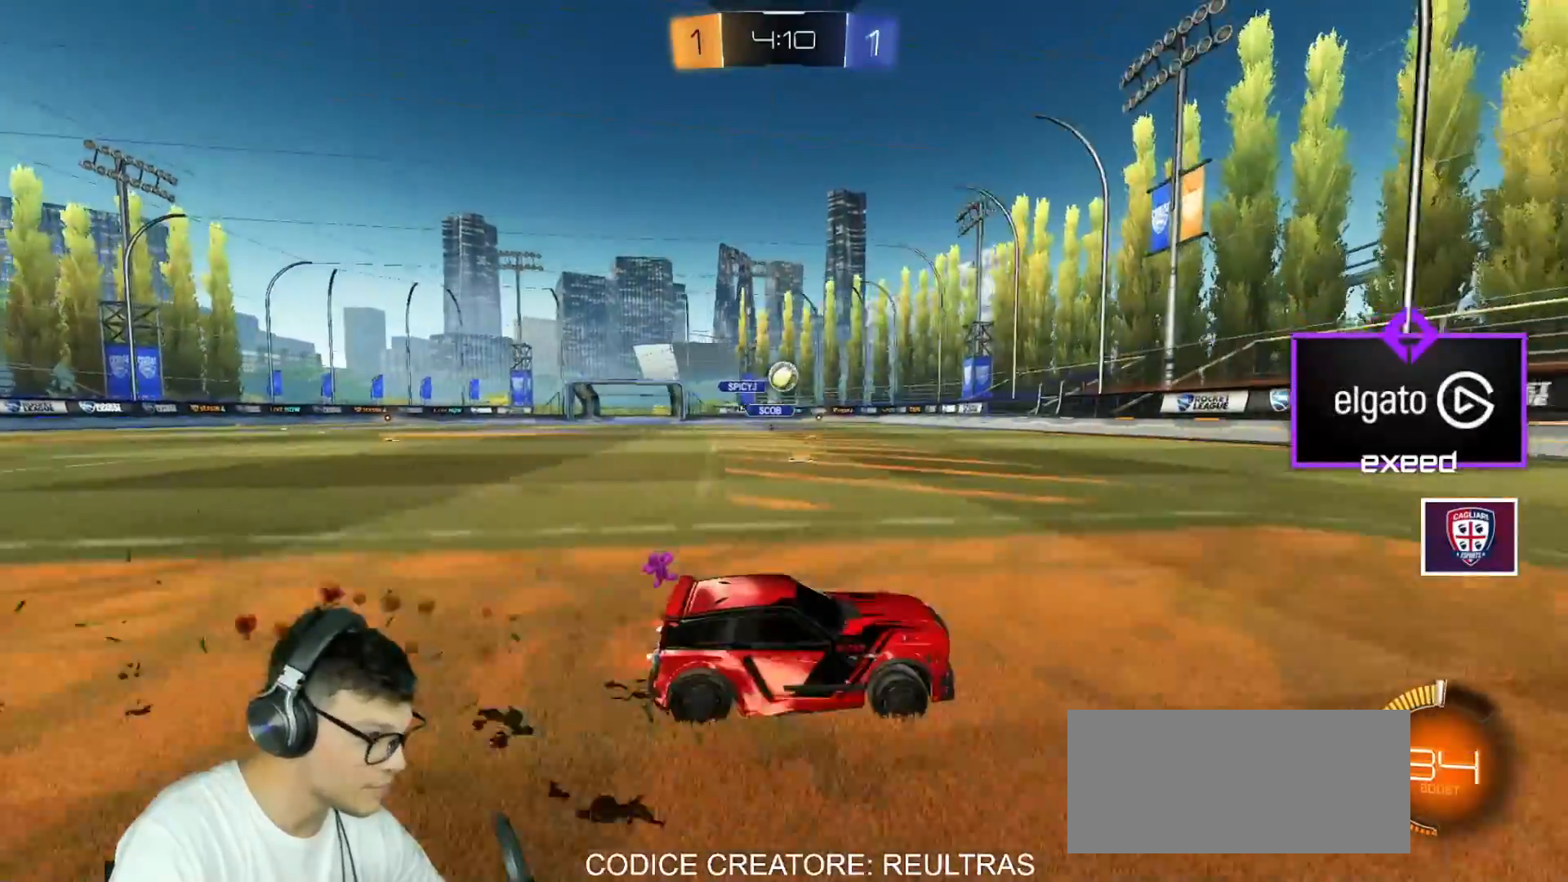
Gameplay with keyboard and mouse; each line is a JSON object with the keys and mouse buttons held at the frame after it. "events" lists presses ("down") and releases ("up") of "a", "d", "e", "q", "r", "s", "shift", "space", "w", "mouse_left", "mouse_wheel" and "mouse_right" between this image and that frame as [ms after this image, input, new state], when the widget could be followed in between. "mouse_left", "mouse_wheel", "mouse_right" = the "left", "wheel", "right" buttons of the "mouse" list. No other keys are recorded. "wheel" means that the mouse wheel is clicked or scrolled. Mouse movement is not recorded.
{"keys": ["a", "w"], "mouse": [], "events": [[234, "mouse_left", "up"], [300, "a", "down"]]}
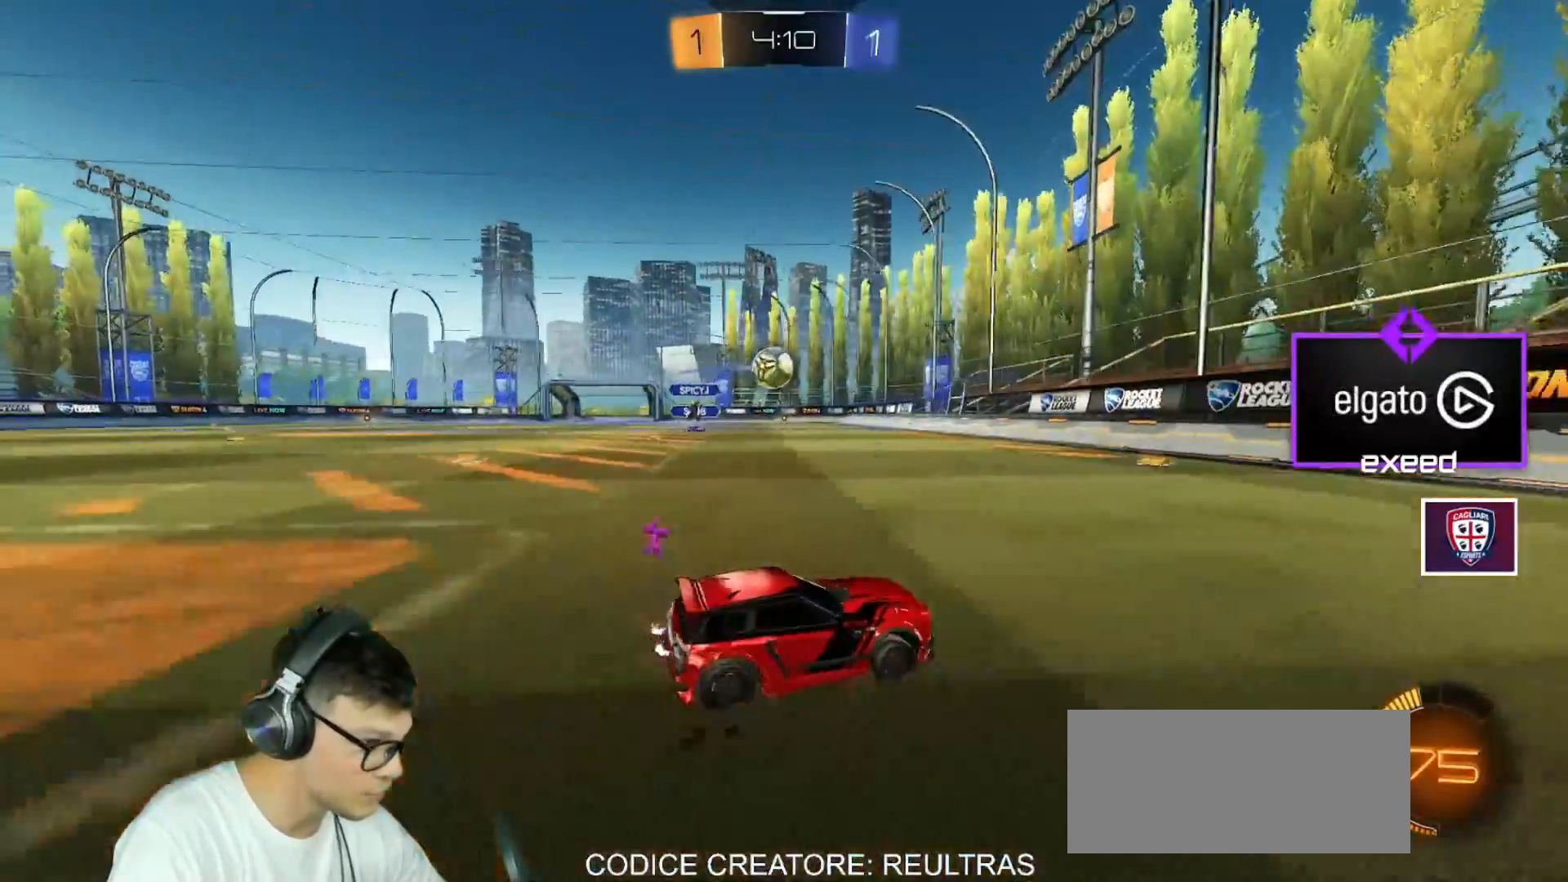
{"keys": ["a", "w"], "mouse": ["left", "right"], "events": [[334, "mouse_left", "down"], [401, "a", "up"], [434, "mouse_right", "down"], [467, "a", "down"]]}
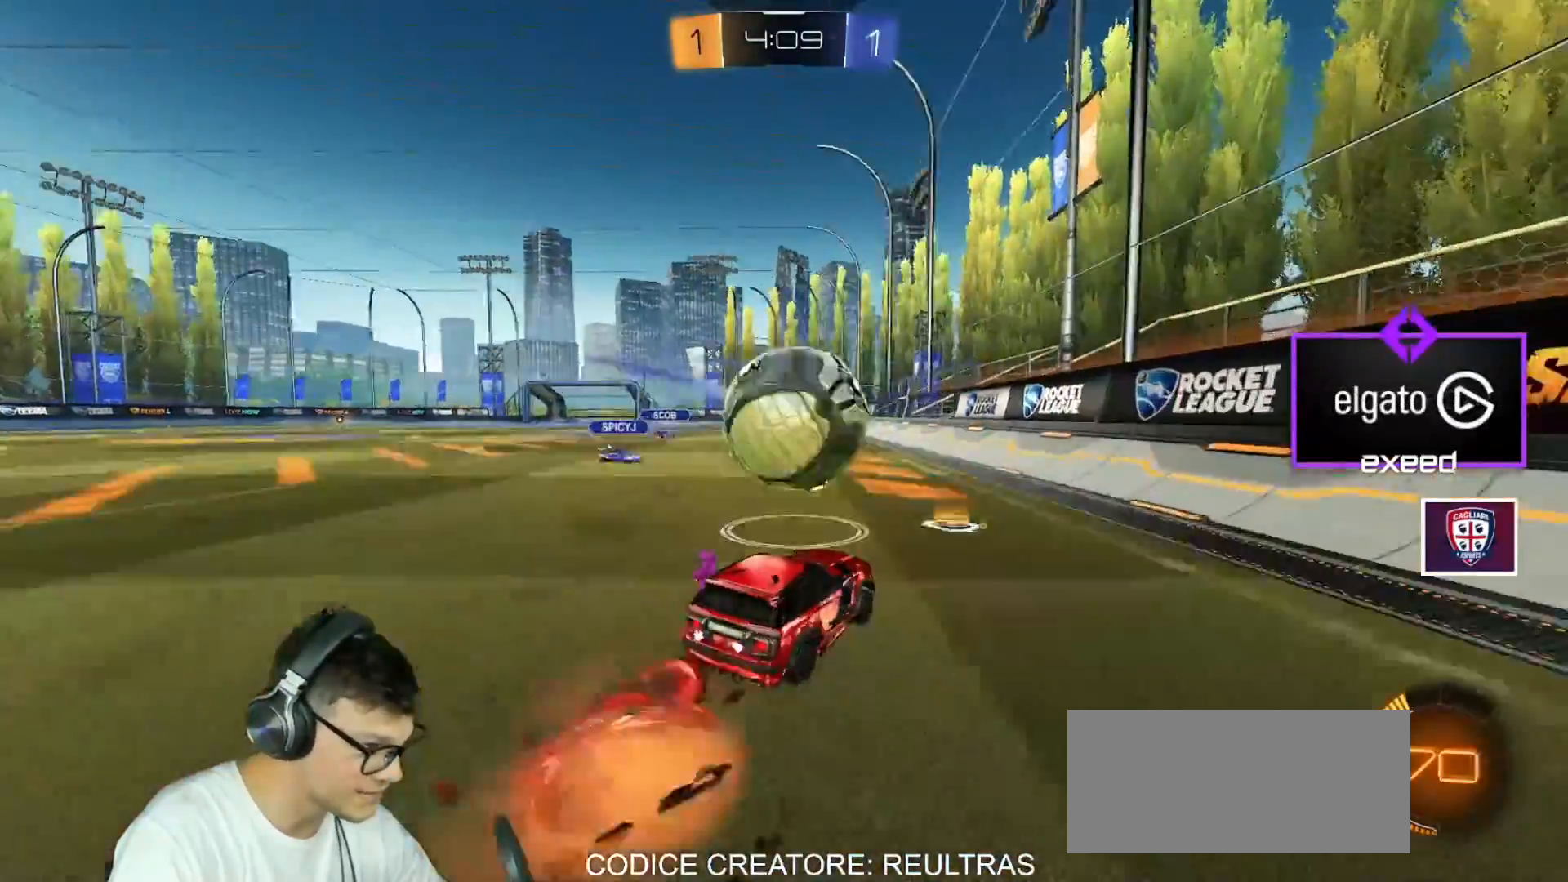
{"keys": ["d", "w"], "mouse": [], "events": [[33, "mouse_right", "up"], [67, "shift", "down"], [67, "w", "up"], [167, "s", "down"], [300, "s", "up"], [367, "shift", "up"], [367, "w", "down"], [400, "a", "up"], [400, "d", "down"], [400, "mouse_left", "up"]]}
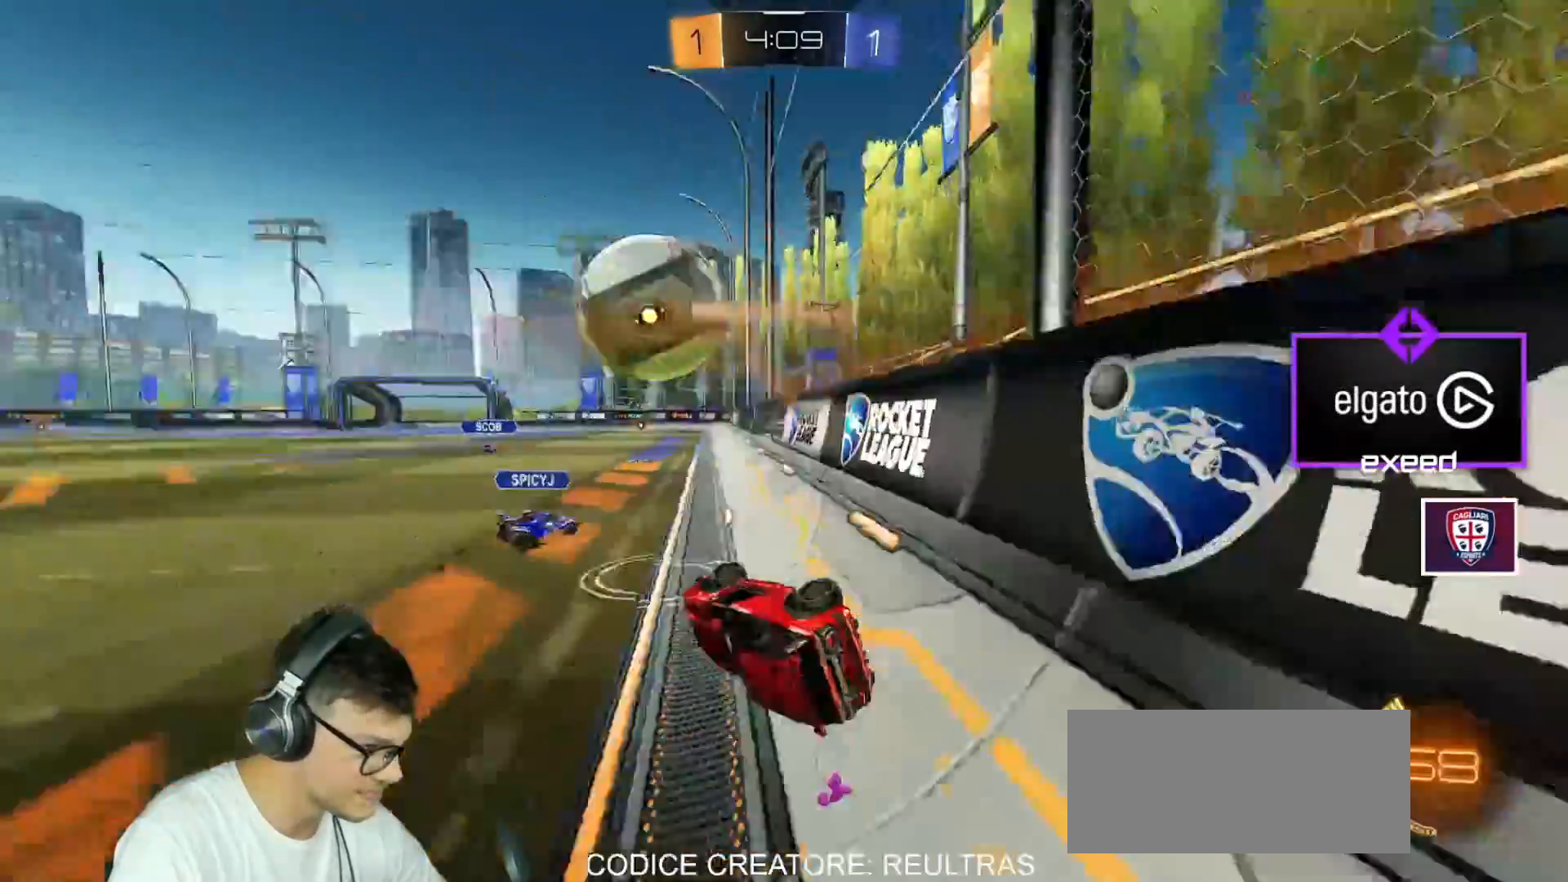
{"keys": ["a", "w"], "mouse": ["left"], "events": [[34, "mouse_left", "down"], [34, "mouse_right", "down"], [34, "shift", "down"], [167, "mouse_right", "up"], [167, "shift", "up"], [267, "a", "down"], [267, "d", "up"], [267, "space", "down"], [367, "space", "up"]]}
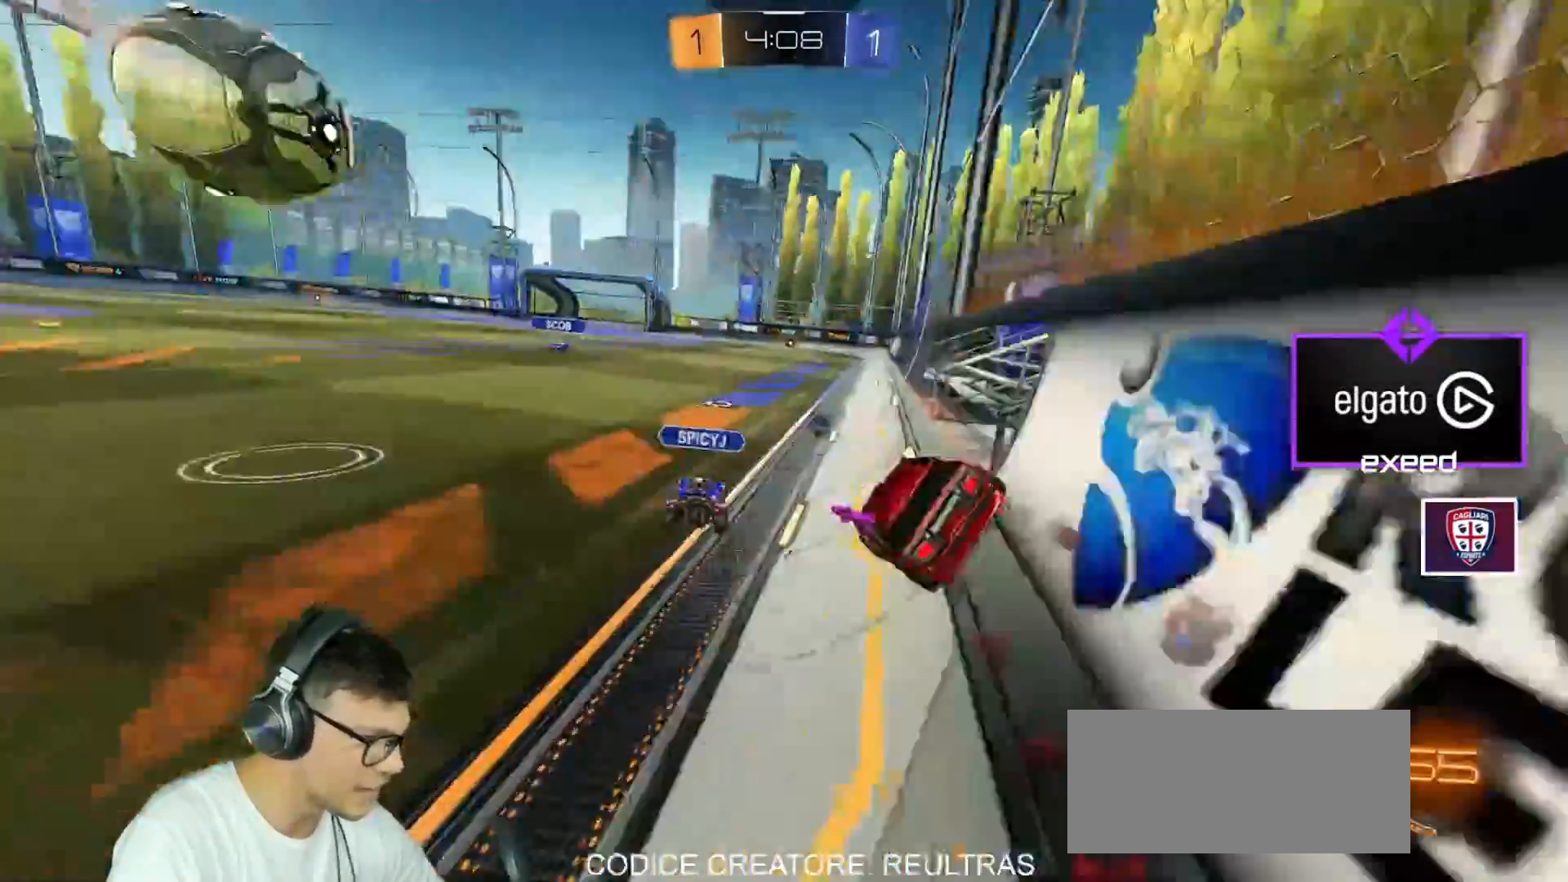
{"keys": ["a", "w"], "mouse": [], "events": [[267, "a", "up"], [367, "d", "down"], [467, "a", "down"], [467, "d", "up"], [467, "mouse_left", "up"]]}
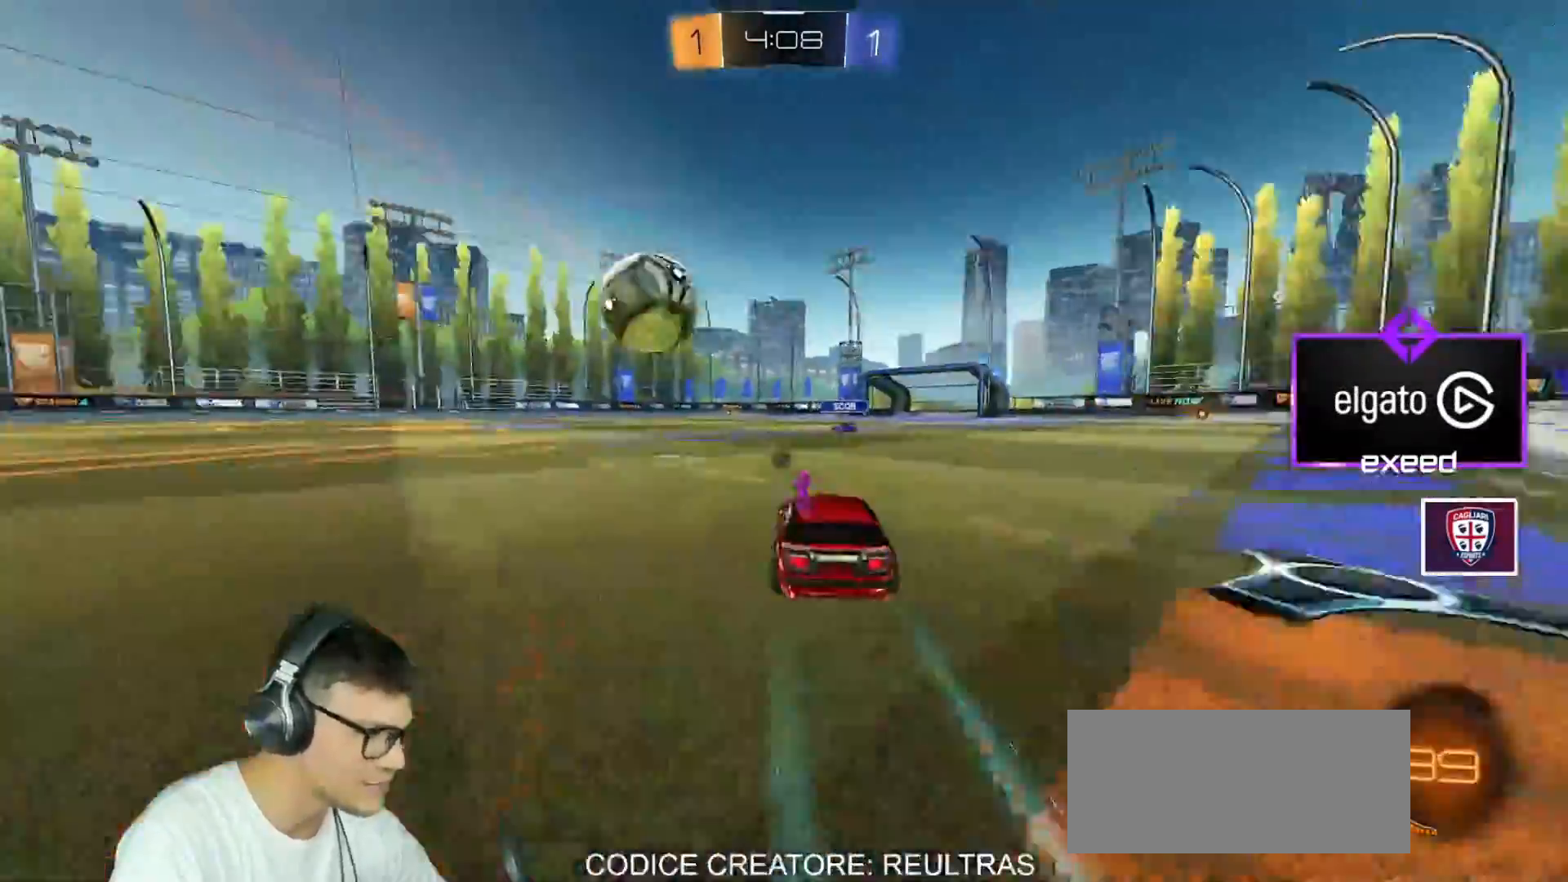
{"keys": [], "mouse": [], "events": [[100, "a", "up"], [200, "d", "down"], [301, "d", "up"], [301, "mouse_left", "down"], [301, "mouse_right", "down"], [334, "w", "up"], [434, "mouse_right", "up"], [467, "mouse_left", "up"]]}
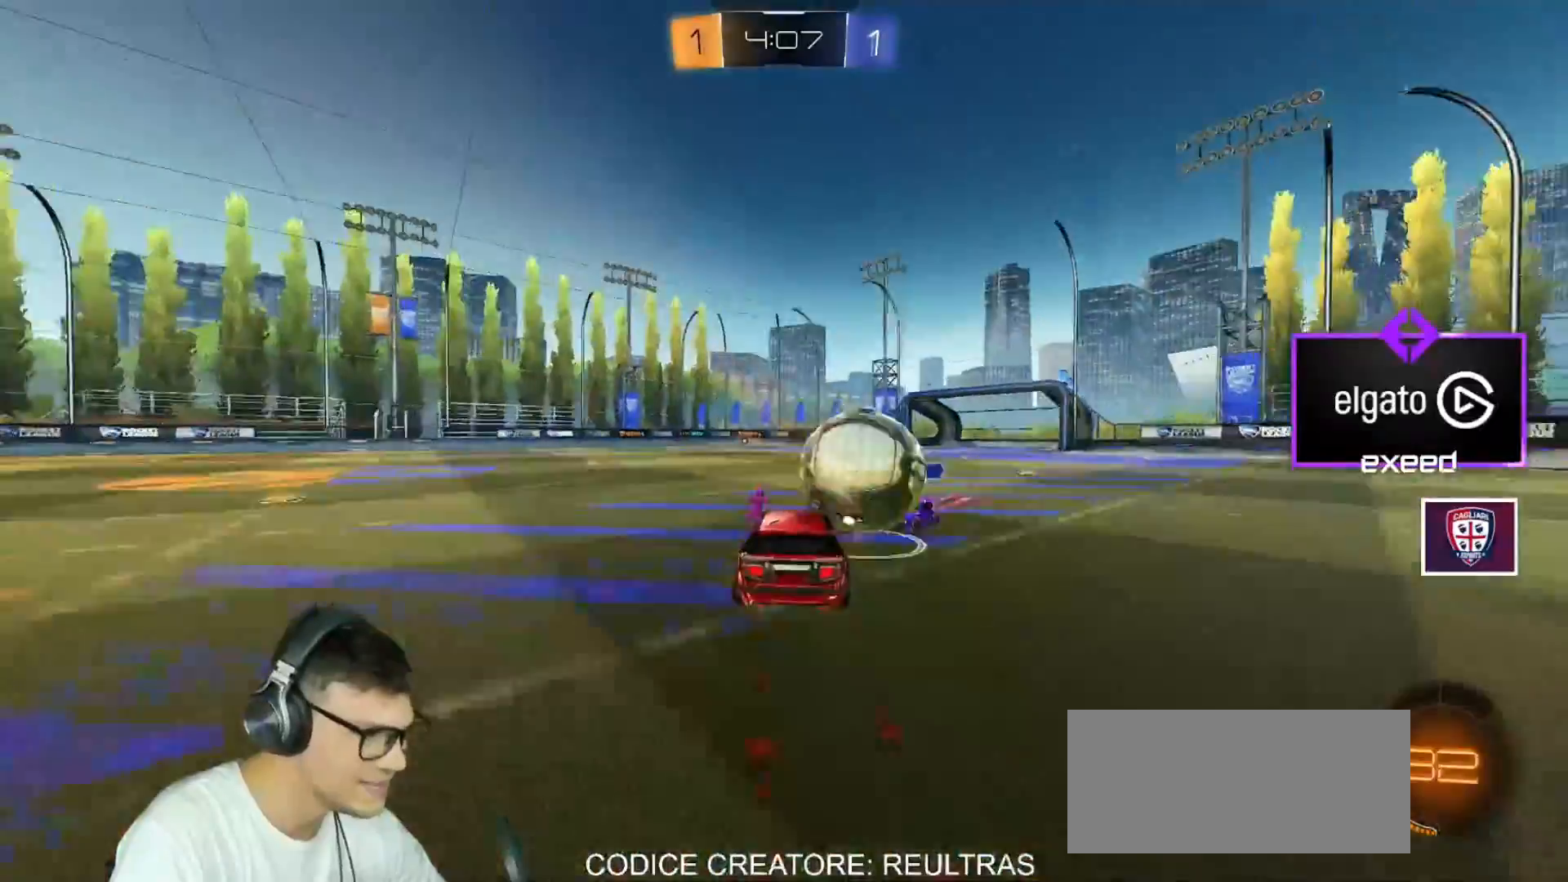
{"keys": ["d", "shift", "space"], "mouse": [], "events": [[133, "d", "down"], [133, "mouse_right", "down"], [133, "shift", "down"], [133, "w", "down"], [400, "mouse_right", "up"], [400, "w", "up"], [434, "space", "down"]]}
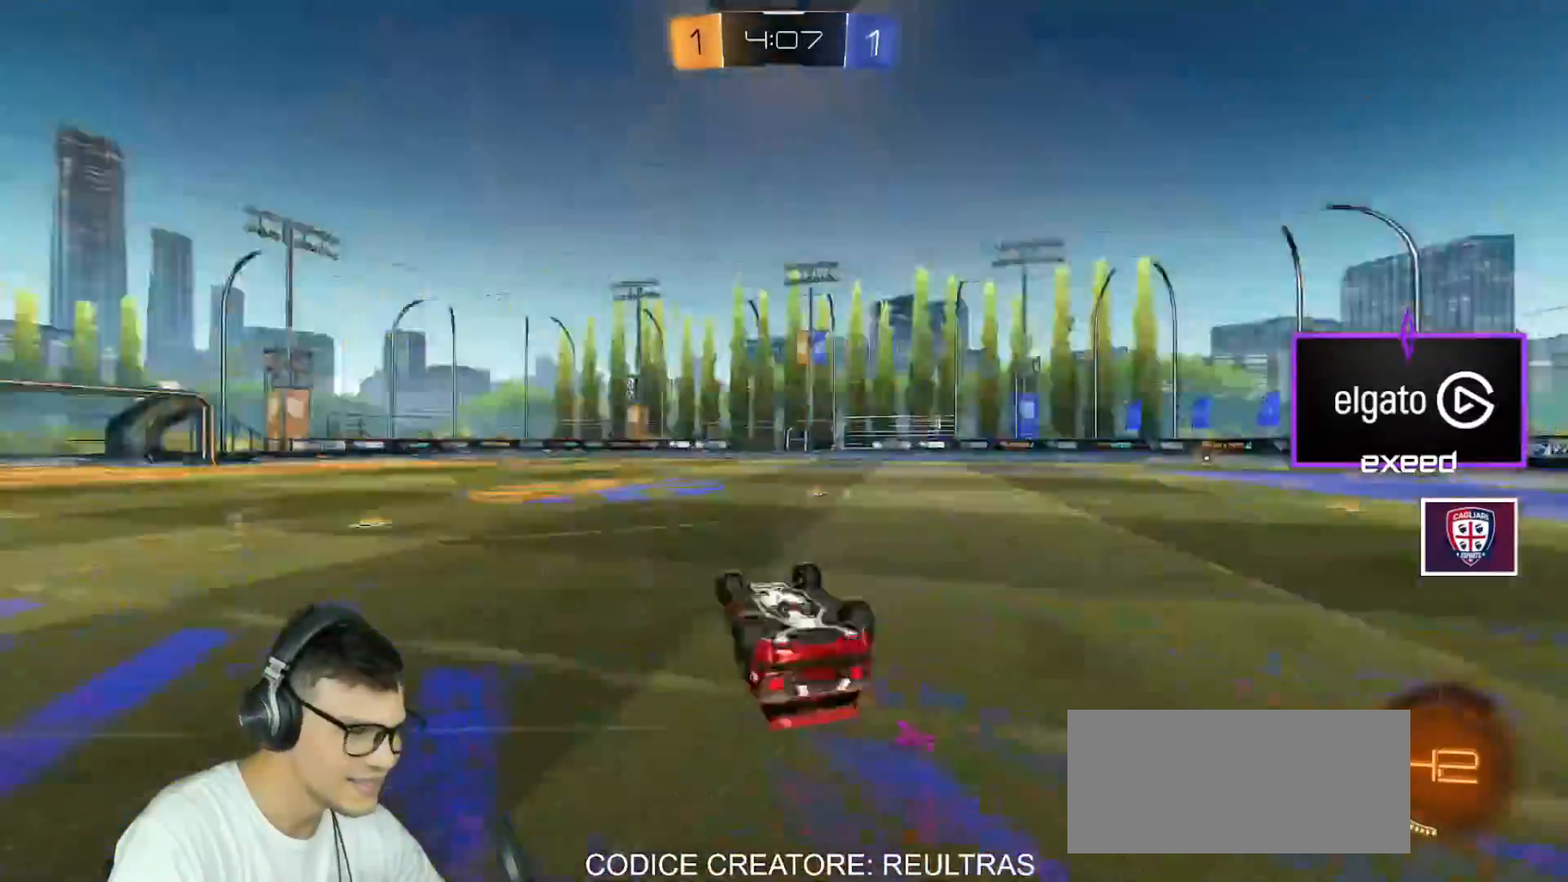
{"keys": [], "mouse": [], "events": [[100, "space", "up"], [267, "d", "up"], [267, "shift", "up"]]}
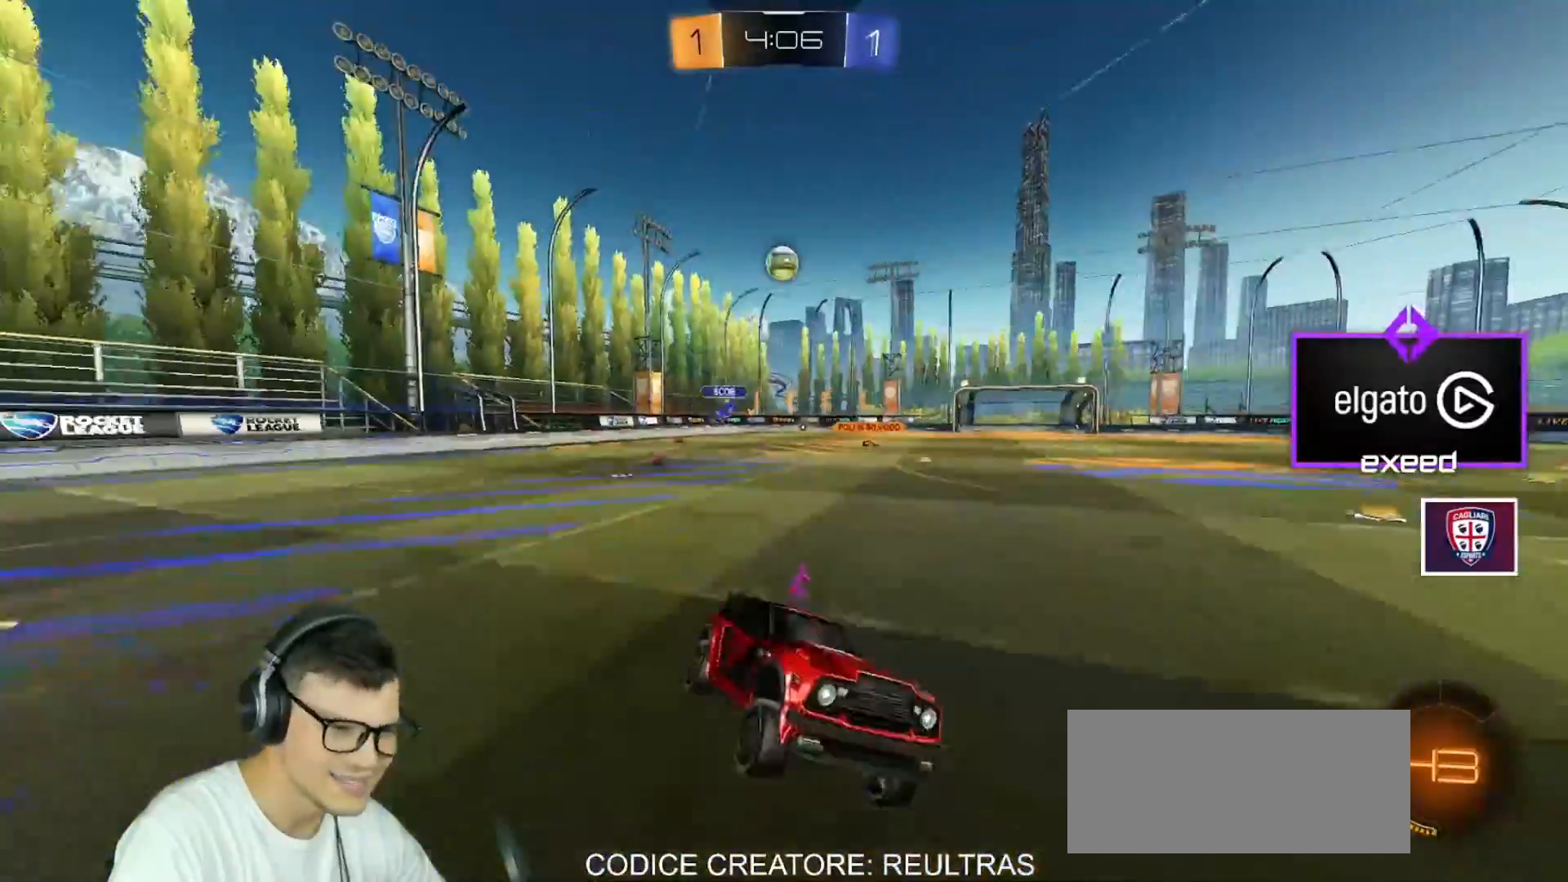
{"keys": ["a", "w"], "mouse": ["left"], "events": [[67, "a", "down"], [167, "w", "down"], [300, "mouse_left", "down"]]}
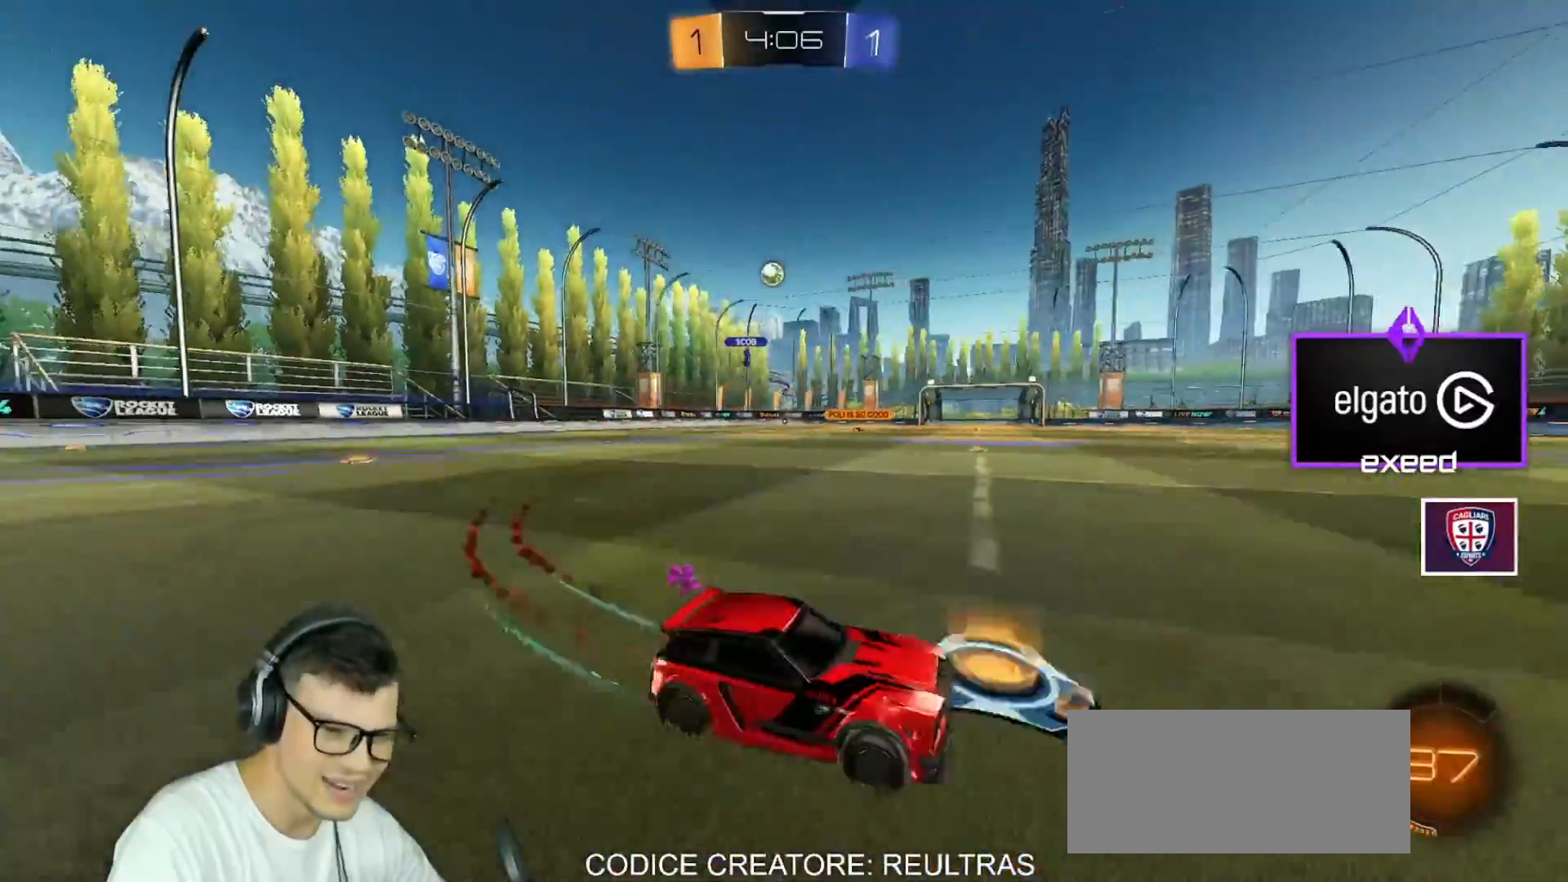
{"keys": ["a", "s", "shift"], "mouse": ["right"], "events": [[34, "mouse_left", "up"], [200, "a", "up"], [267, "a", "down"], [267, "mouse_right", "down"], [267, "shift", "down"], [267, "w", "up"], [367, "mouse_right", "up"], [367, "w", "down"], [401, "mouse_right", "down"], [401, "s", "down"], [401, "w", "up"]]}
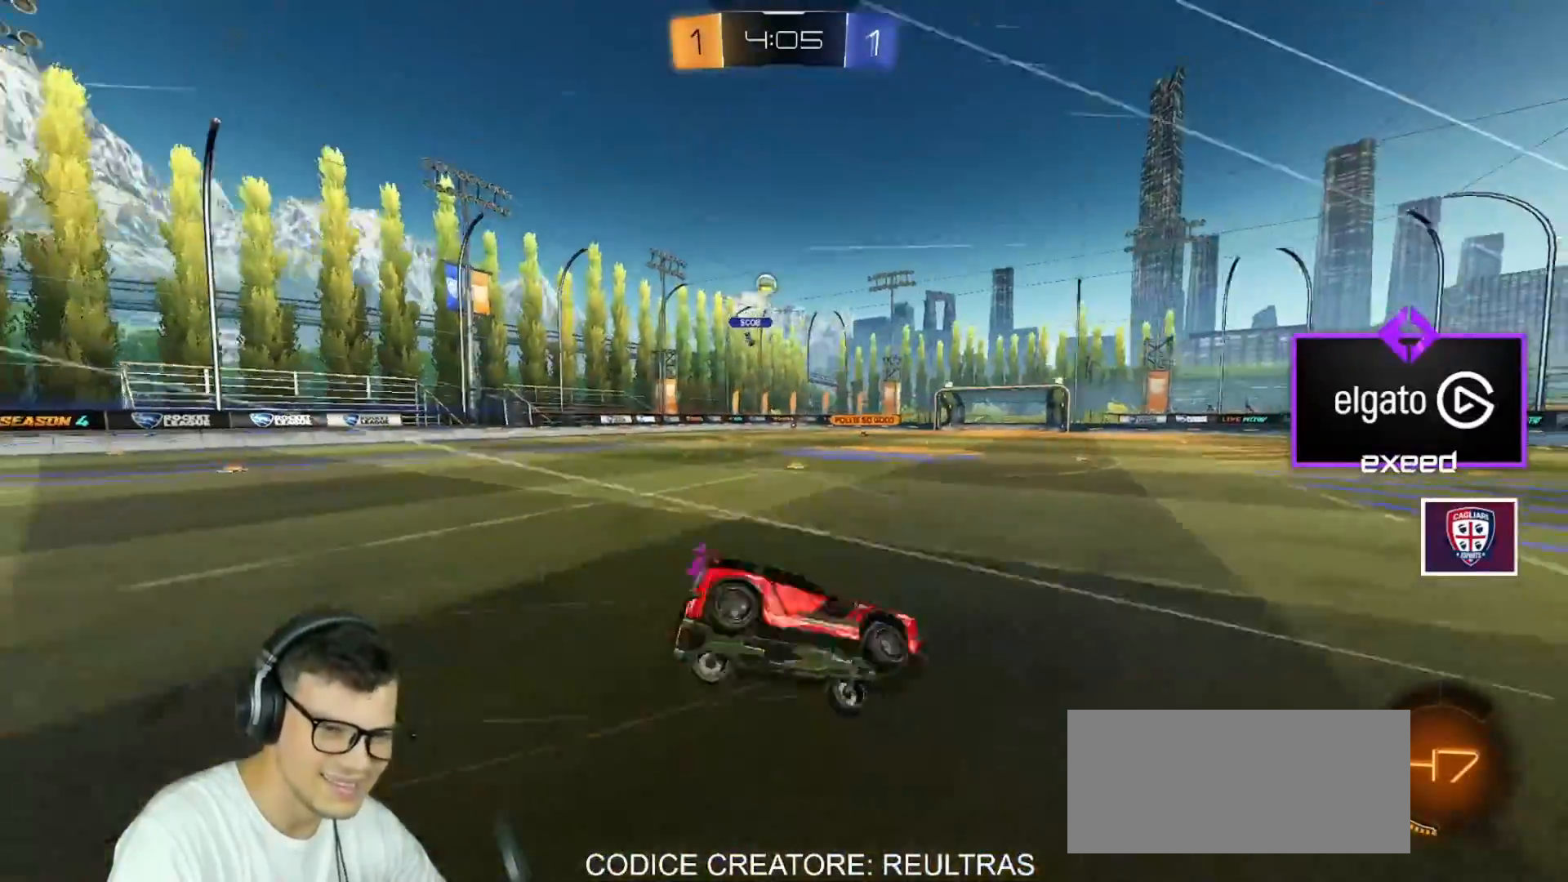
{"keys": ["a", "s", "shift"], "mouse": [], "events": [[233, "s", "up"], [333, "s", "down"], [367, "mouse_right", "up"]]}
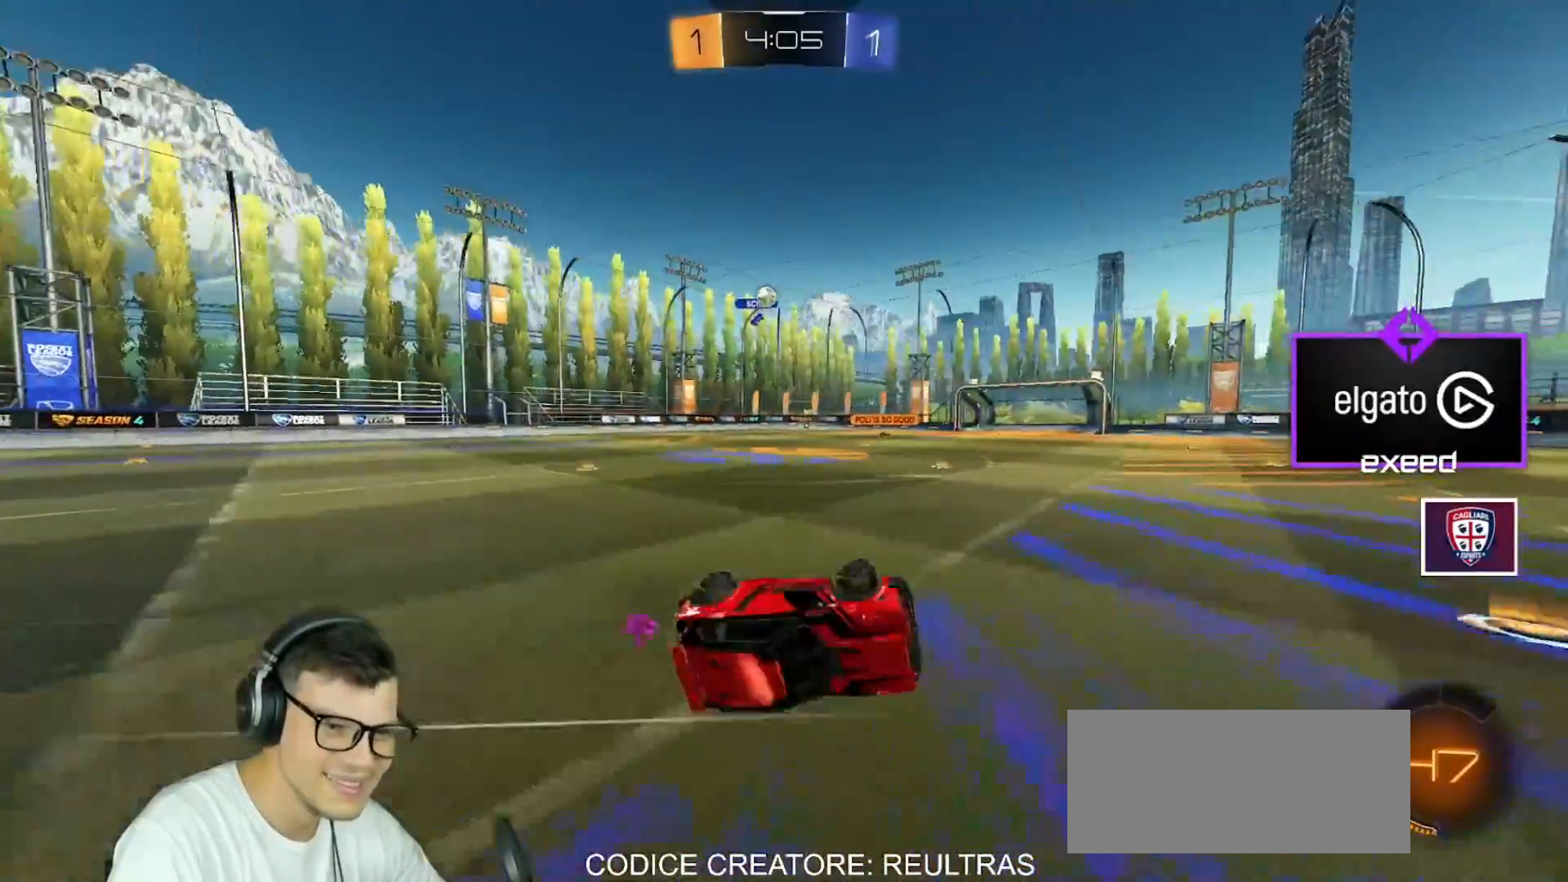
{"keys": ["w"], "mouse": ["left"], "events": [[100, "s", "up"], [100, "shift", "up"], [234, "a", "up"], [234, "w", "down"], [467, "mouse_left", "down"]]}
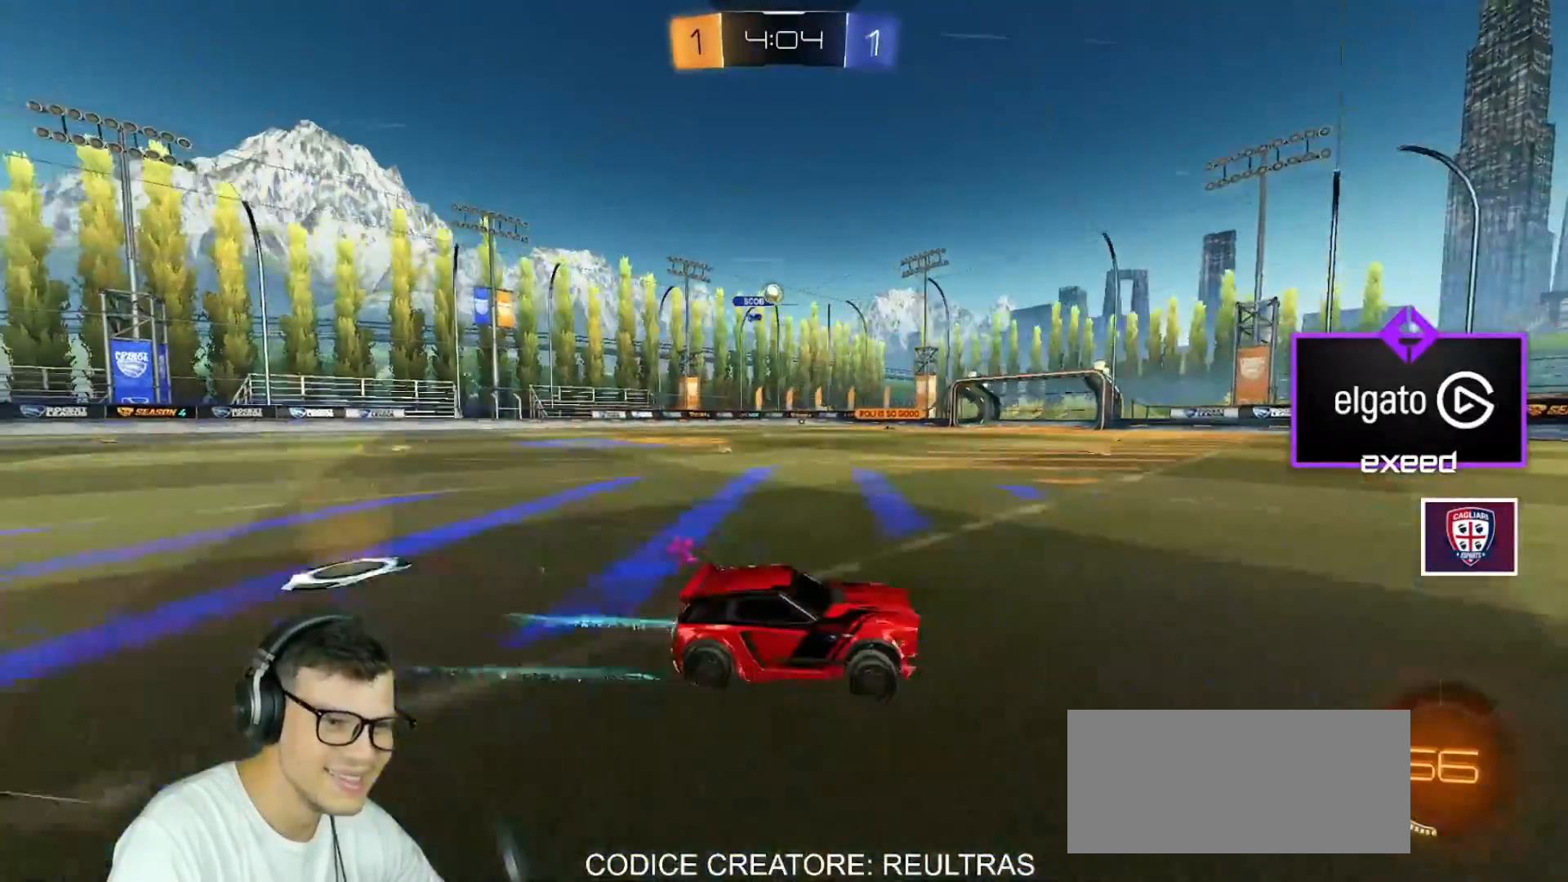
{"keys": ["a", "w"], "mouse": ["left"], "events": [[167, "mouse_left", "up"], [267, "a", "down"], [367, "mouse_left", "down"]]}
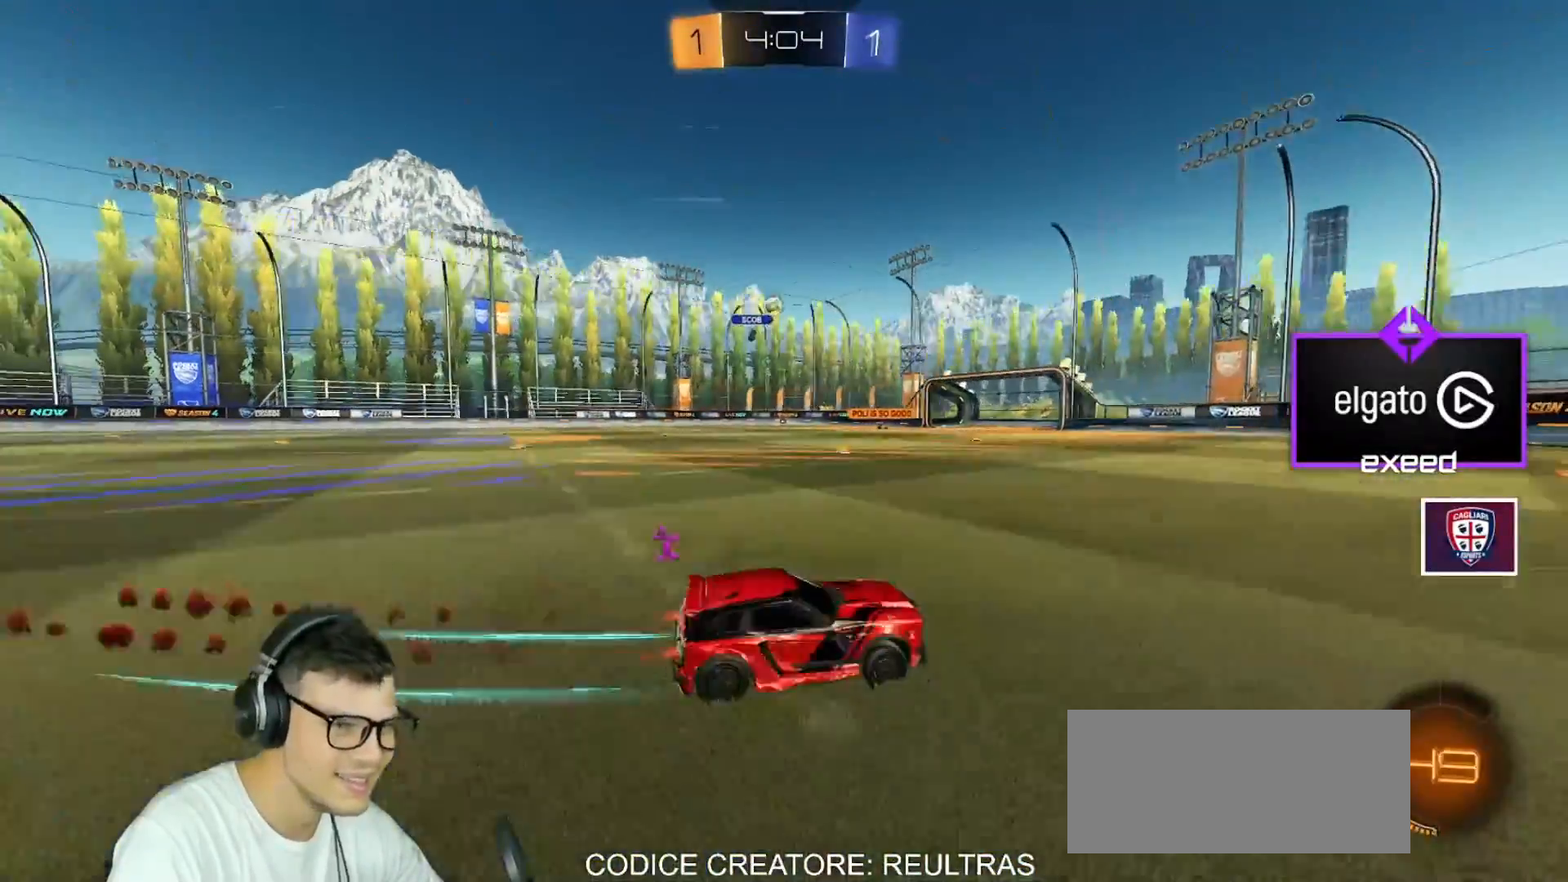
{"keys": ["w"], "mouse": [], "events": [[100, "a", "up"], [167, "mouse_left", "up"]]}
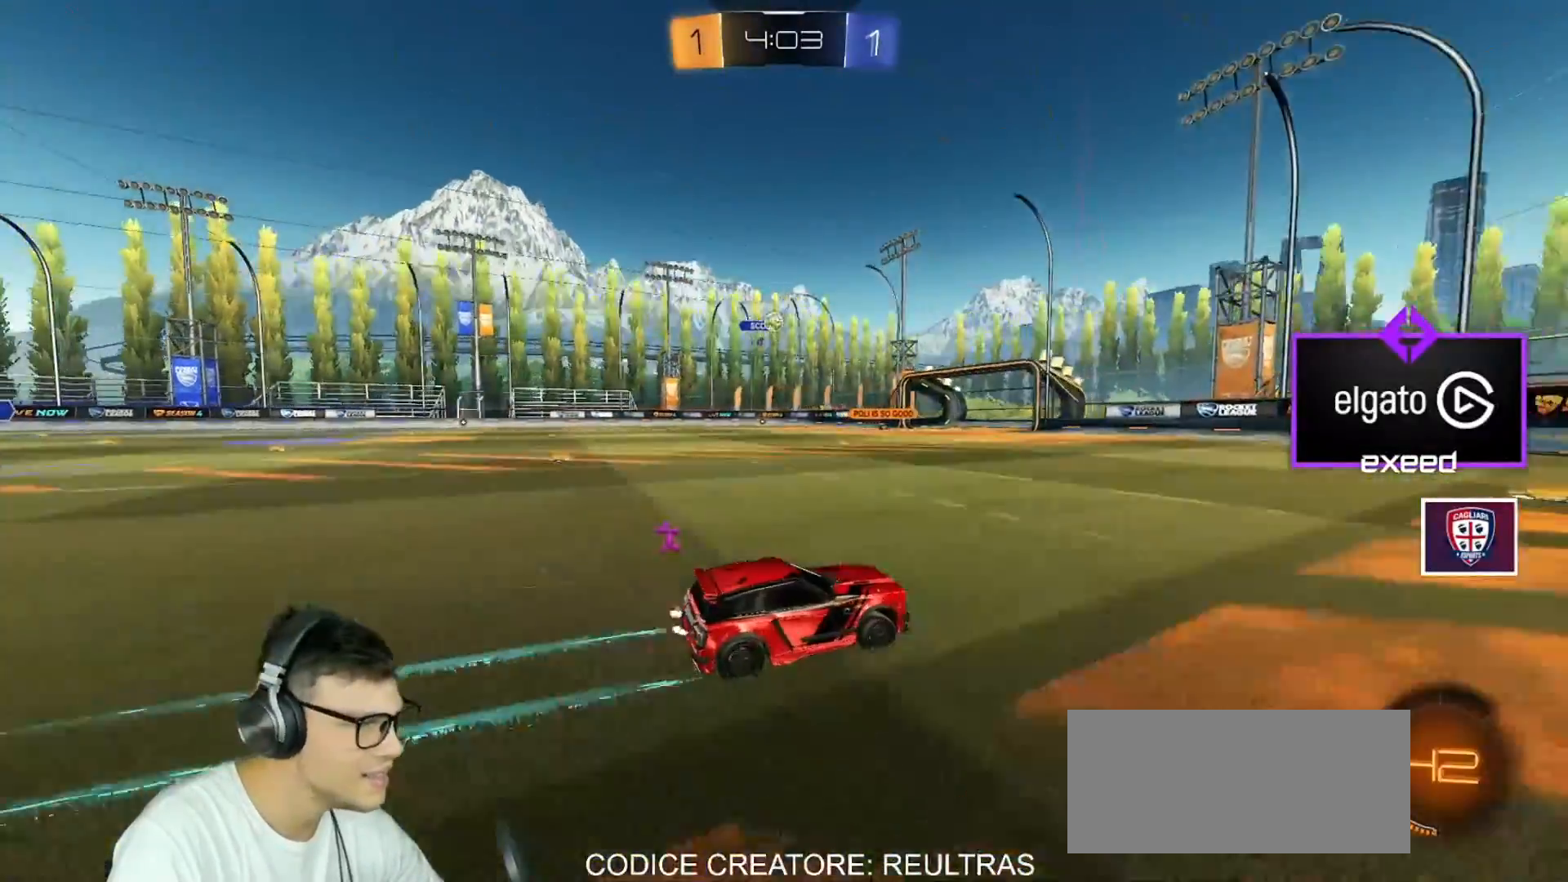
{"keys": ["w"], "mouse": [], "events": []}
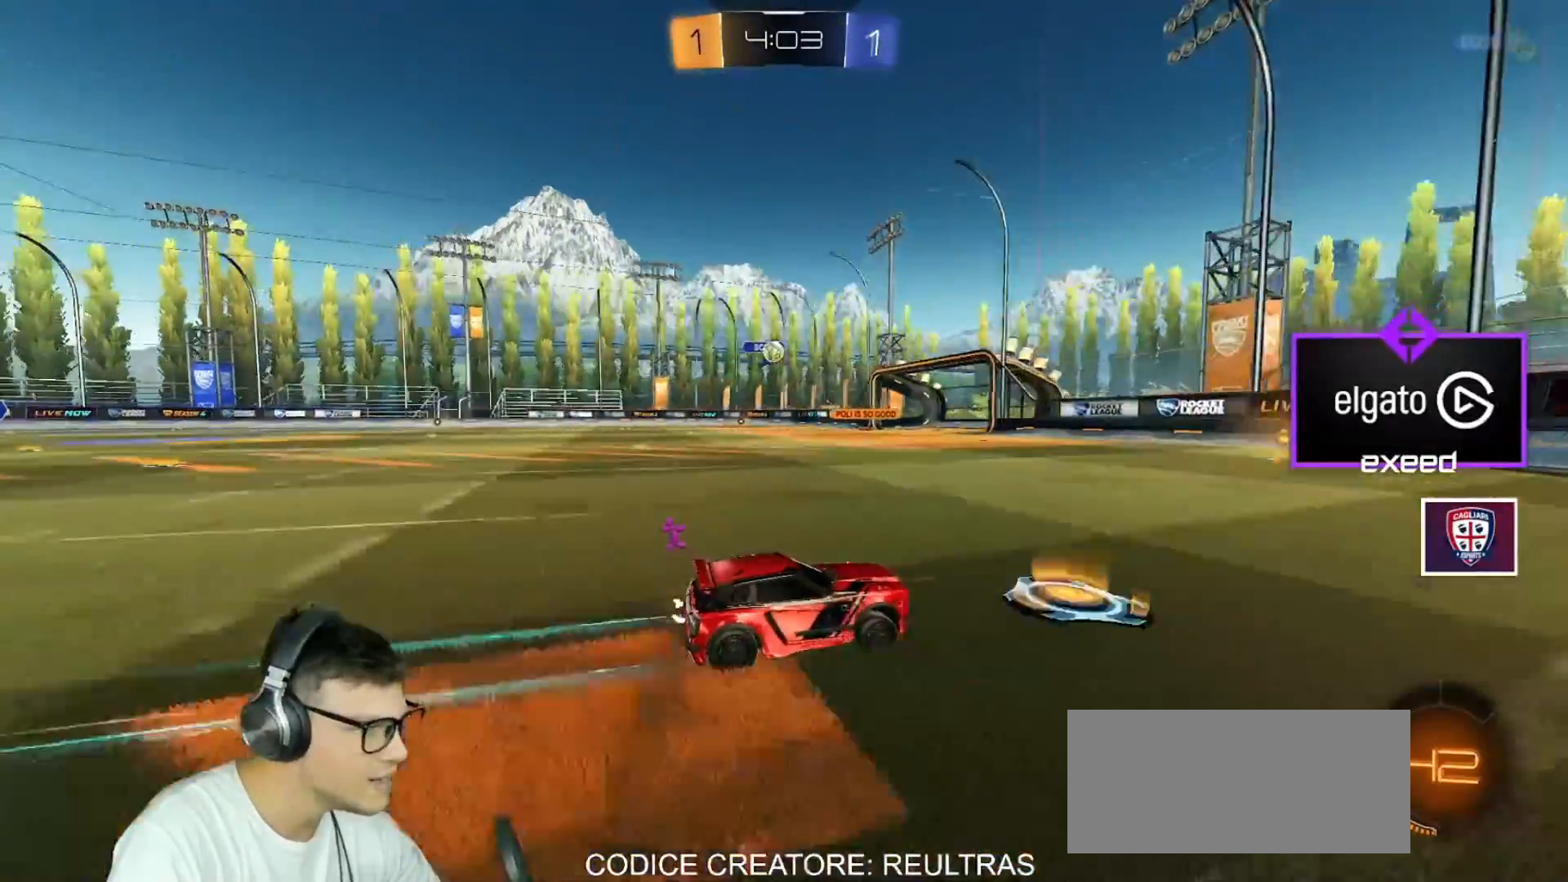
{"keys": ["w"], "mouse": [], "events": [[134, "a", "down"], [267, "a", "up"], [367, "a", "down"], [501, "a", "up"]]}
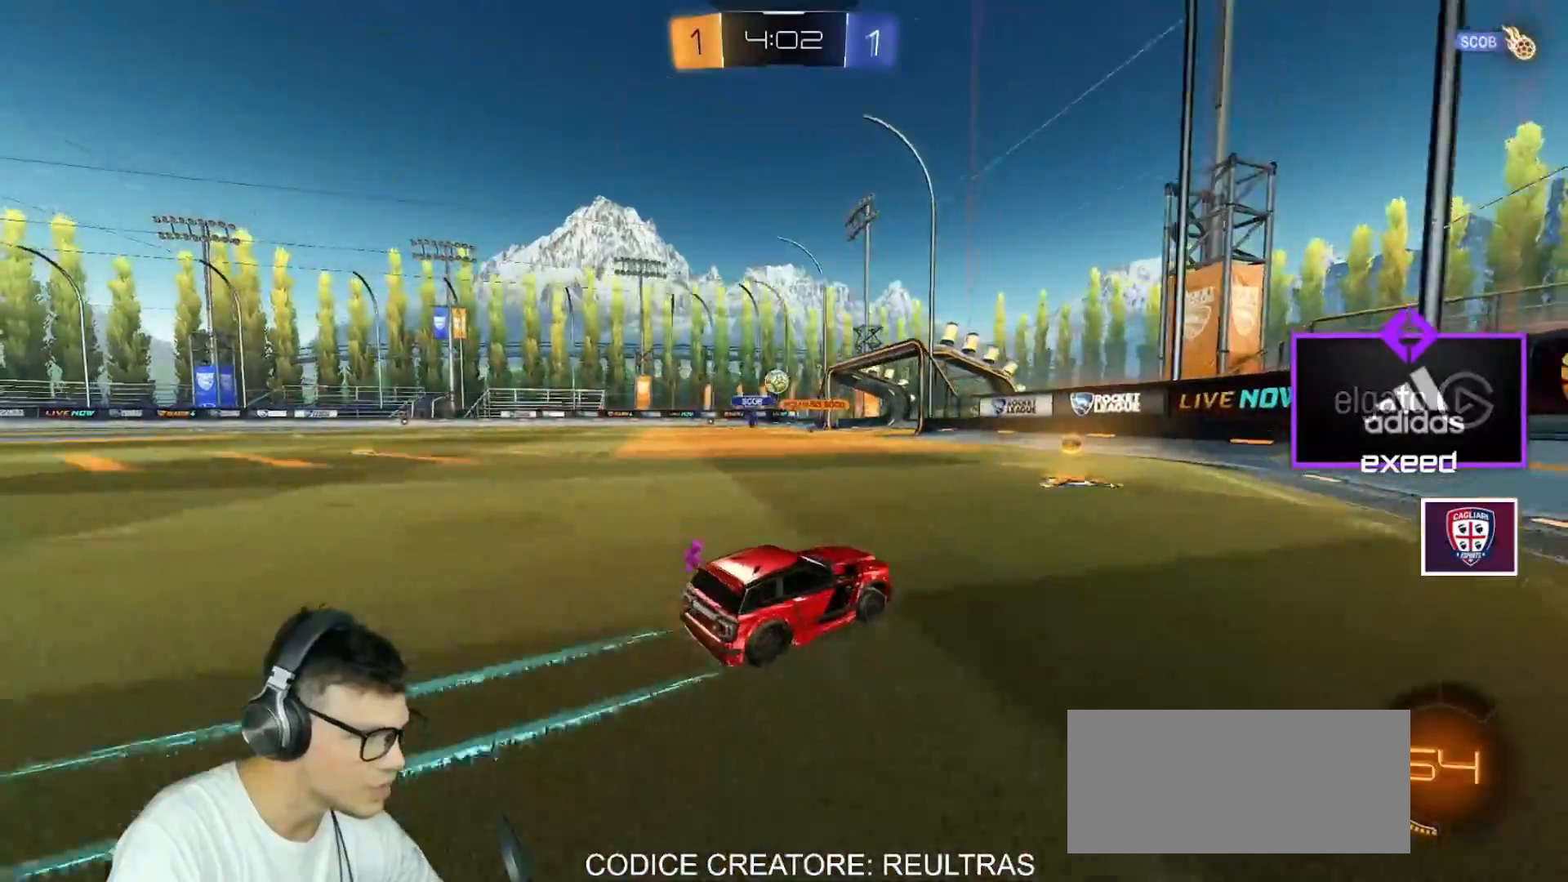
{"keys": ["a", "w"], "mouse": [], "events": [[267, "a", "down"], [333, "shift", "down"], [467, "shift", "up"]]}
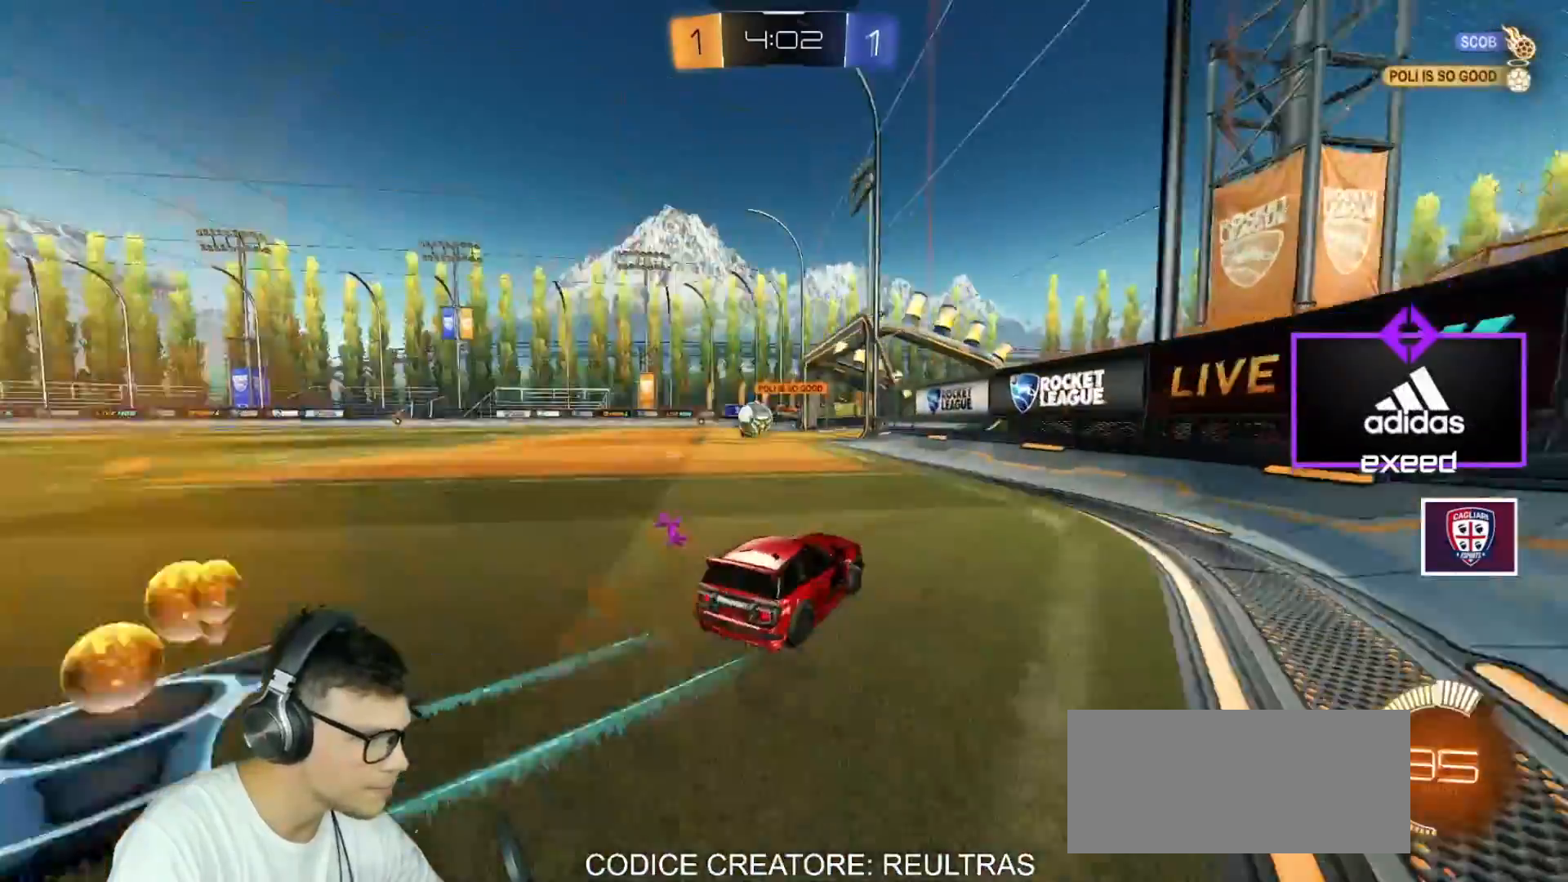
{"keys": ["d", "s"], "mouse": ["left", "right"], "events": [[200, "w", "up"], [334, "s", "down"], [401, "mouse_right", "down"], [434, "a", "up"], [434, "mouse_left", "down"], [467, "d", "down"]]}
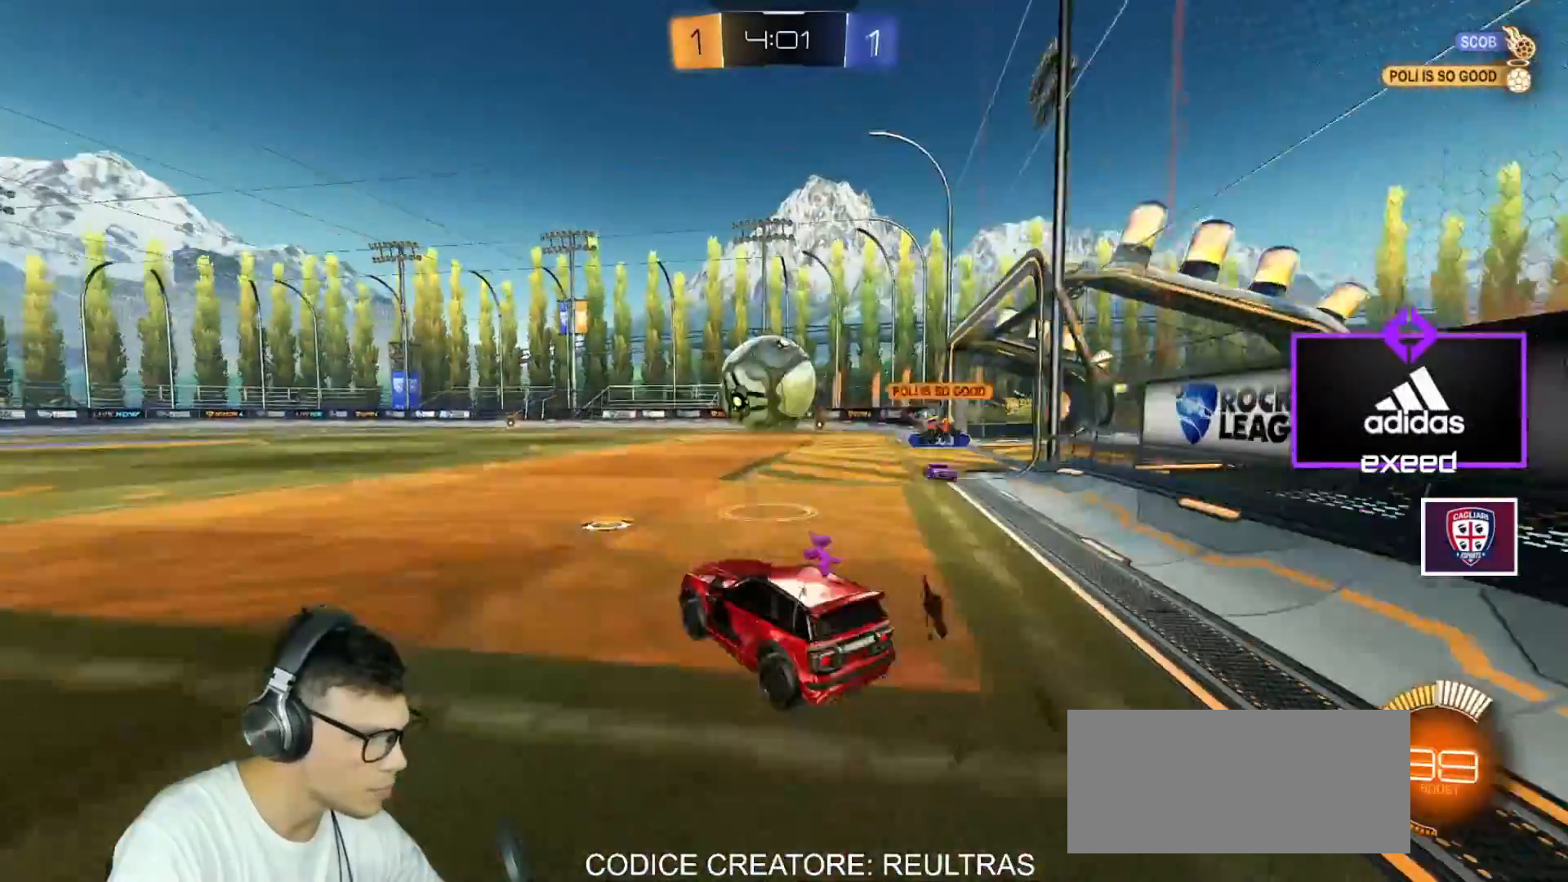
{"keys": ["d", "s", "shift"], "mouse": ["left", "right"], "events": [[33, "mouse_left", "up"], [33, "mouse_right", "up"], [33, "s", "up"], [67, "d", "up"], [167, "d", "down"], [167, "shift", "down"], [167, "w", "down"], [200, "mouse_left", "down"], [267, "mouse_right", "down"], [300, "s", "down"], [300, "w", "up"]]}
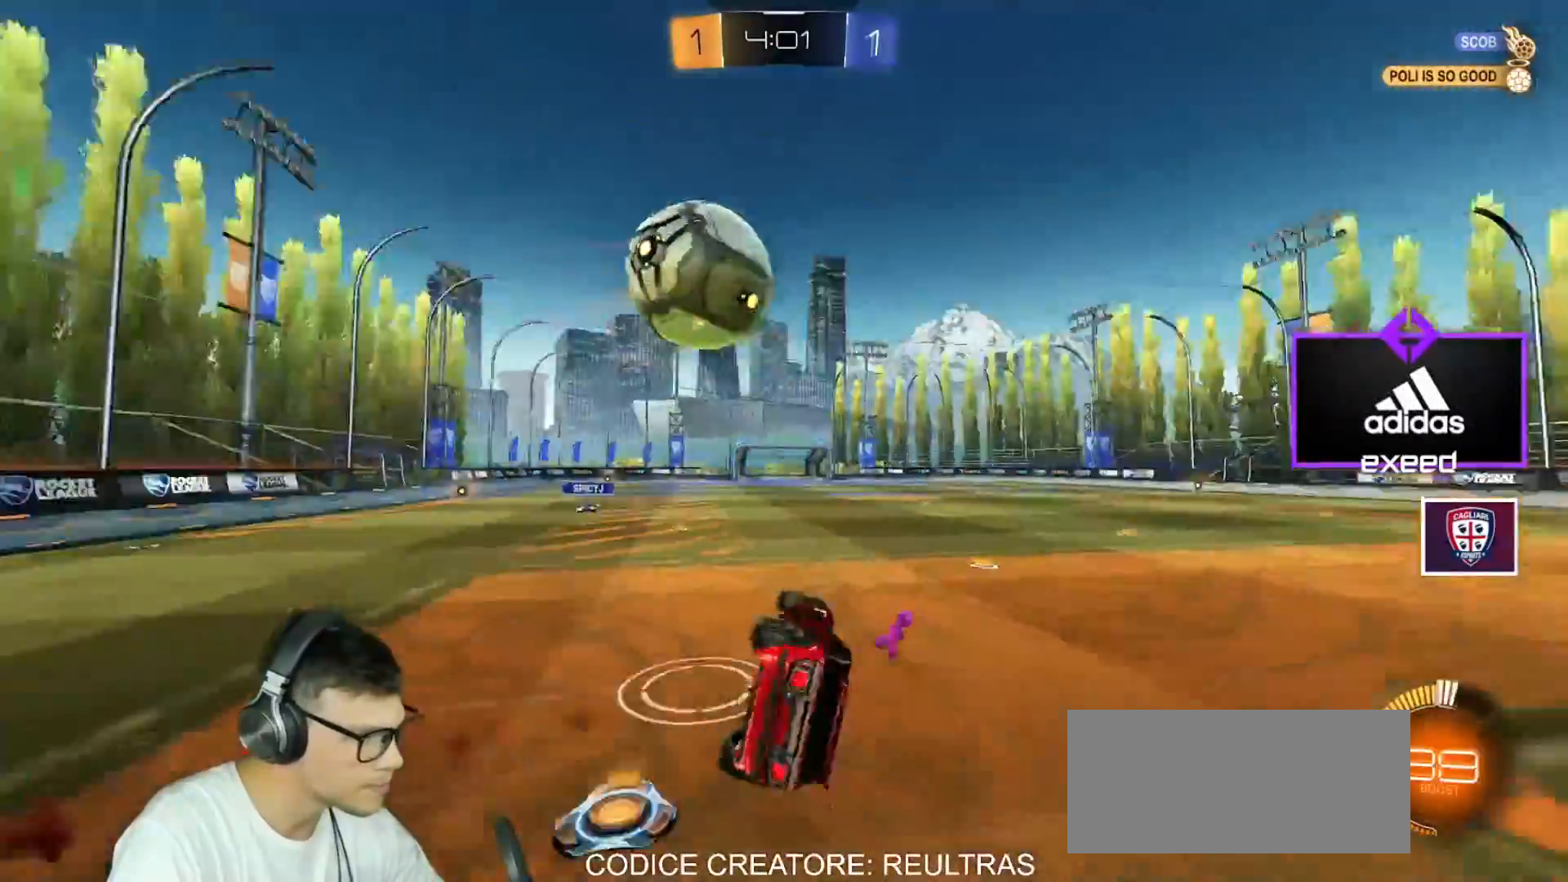
{"keys": ["d", "s"], "mouse": ["left"], "events": [[167, "mouse_right", "up"], [501, "shift", "up"]]}
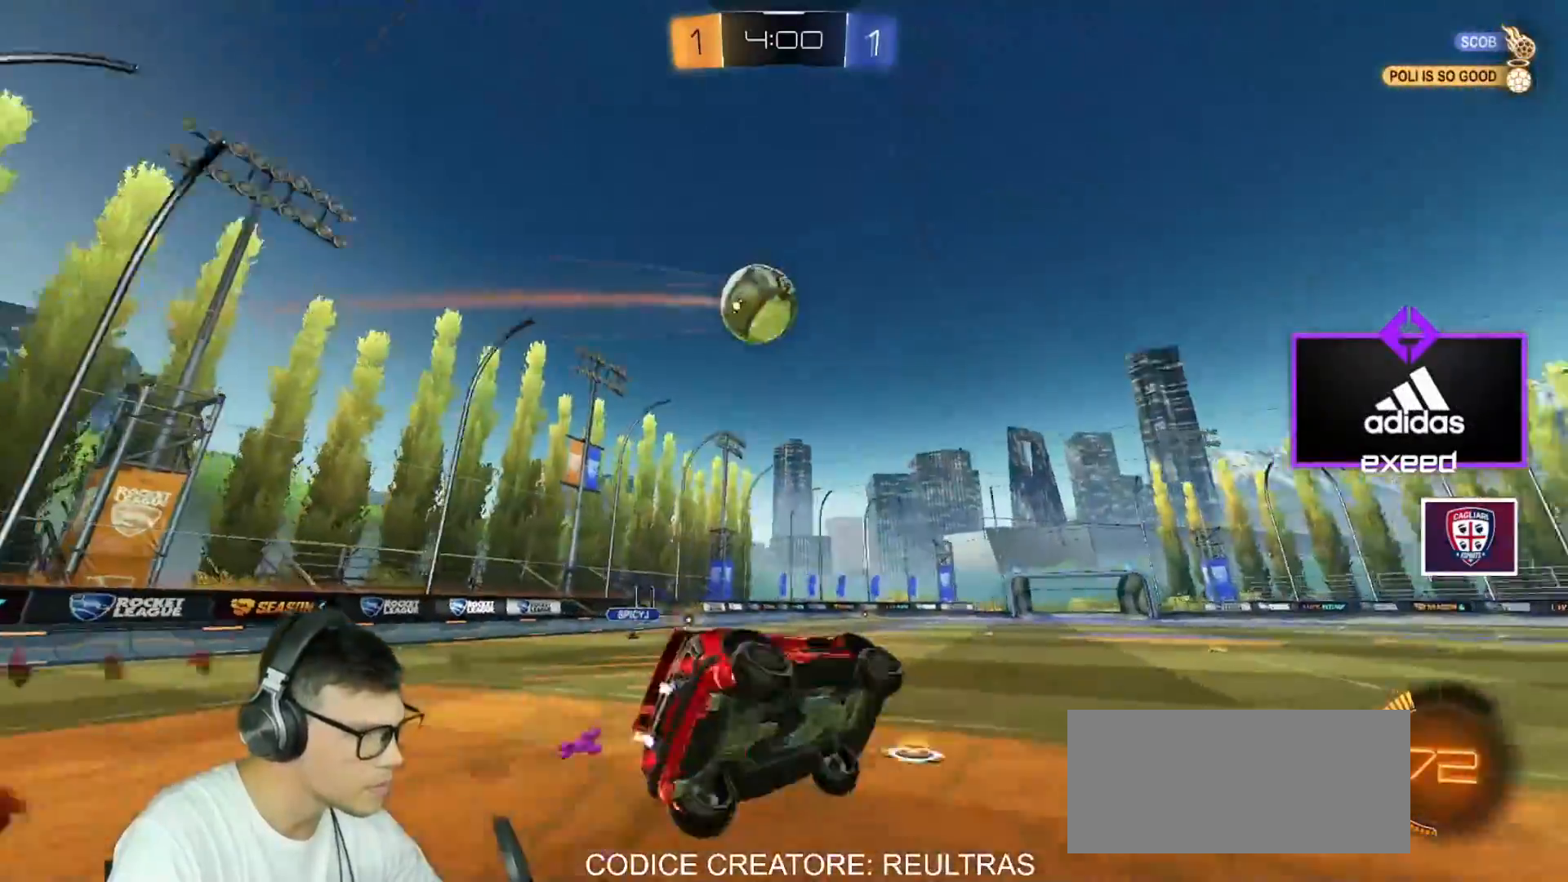
{"keys": [], "mouse": [], "events": [[67, "s", "up"], [100, "d", "up"], [333, "d", "down"], [400, "mouse_left", "up"], [434, "d", "up"]]}
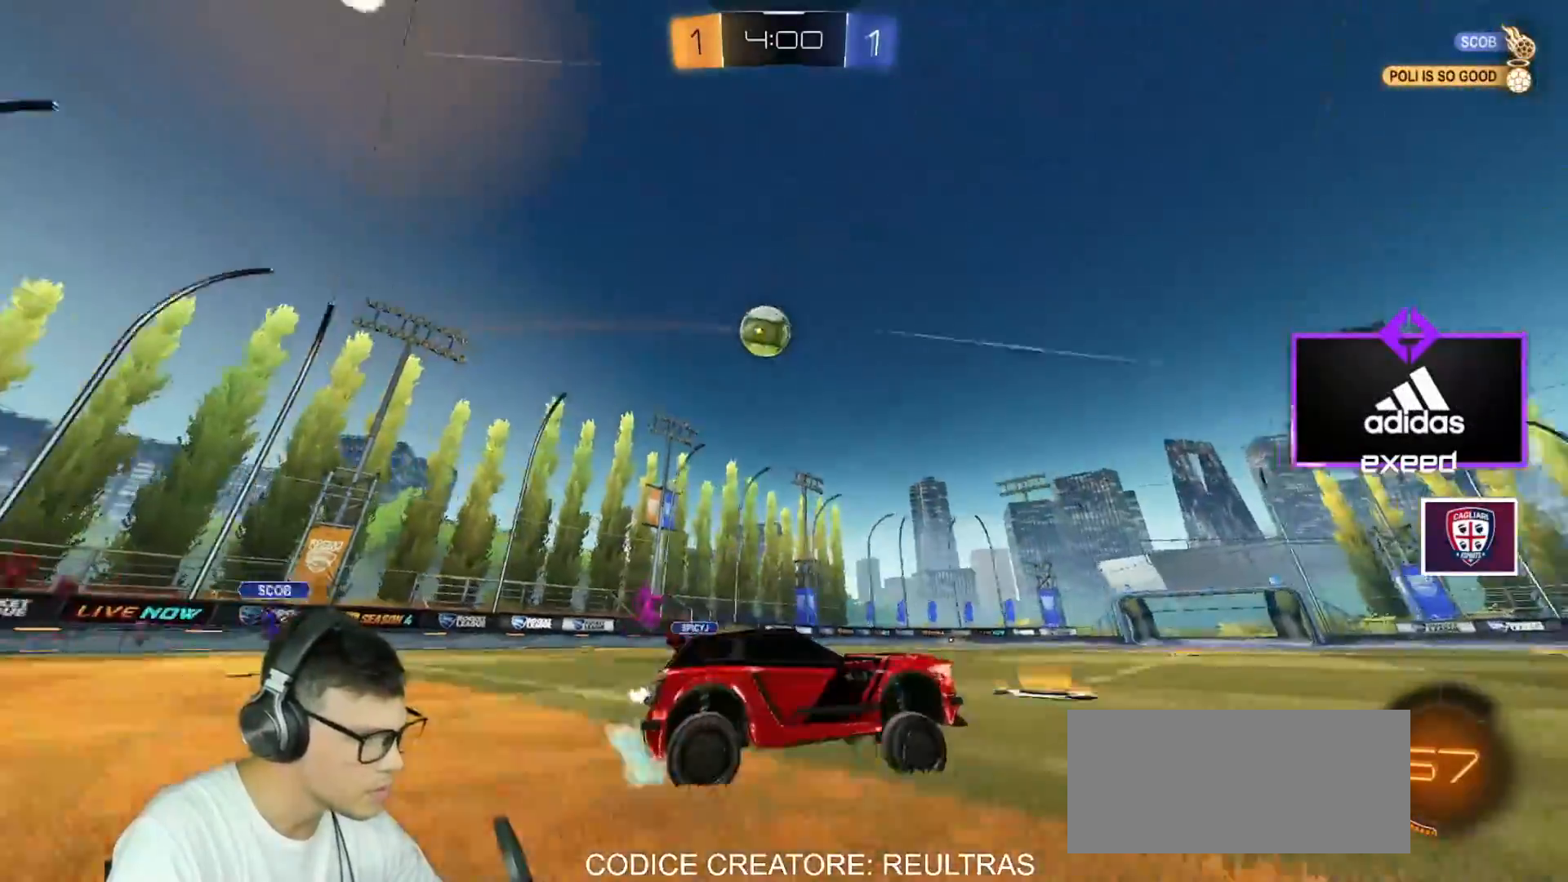
{"keys": ["a"], "mouse": [], "events": [[34, "a", "down"], [67, "w", "down"], [267, "a", "up"], [434, "a", "down"], [501, "w", "up"]]}
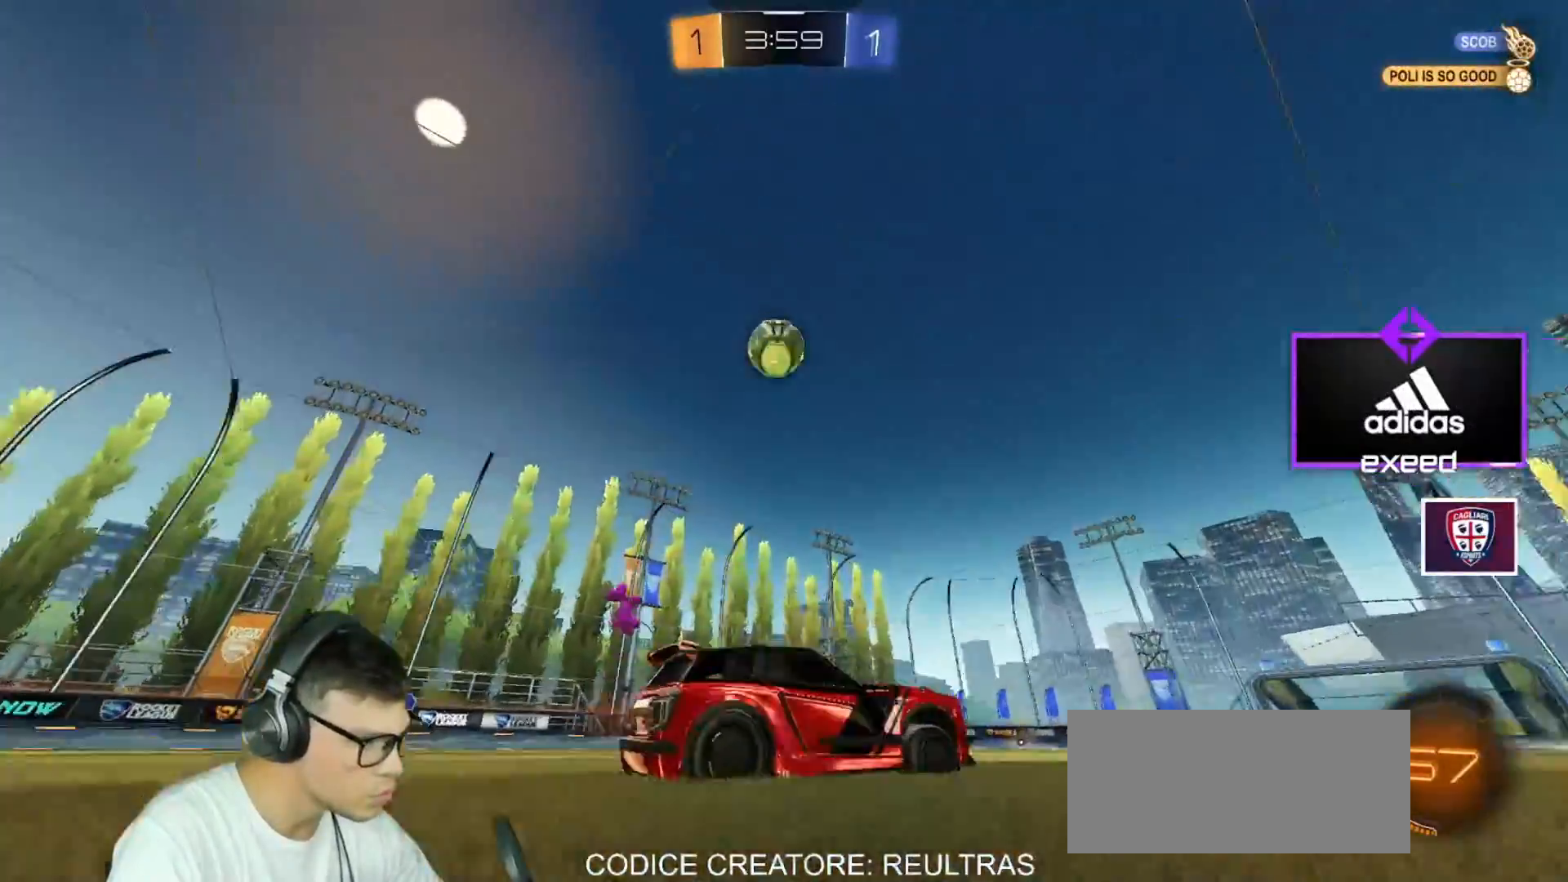
{"keys": [], "mouse": ["left", "right"], "events": [[33, "a", "up"], [100, "mouse_right", "down"], [133, "s", "down"], [167, "a", "down"], [333, "a", "up"], [333, "mouse_left", "down"], [333, "mouse_right", "up"], [333, "s", "up"], [467, "mouse_right", "down"]]}
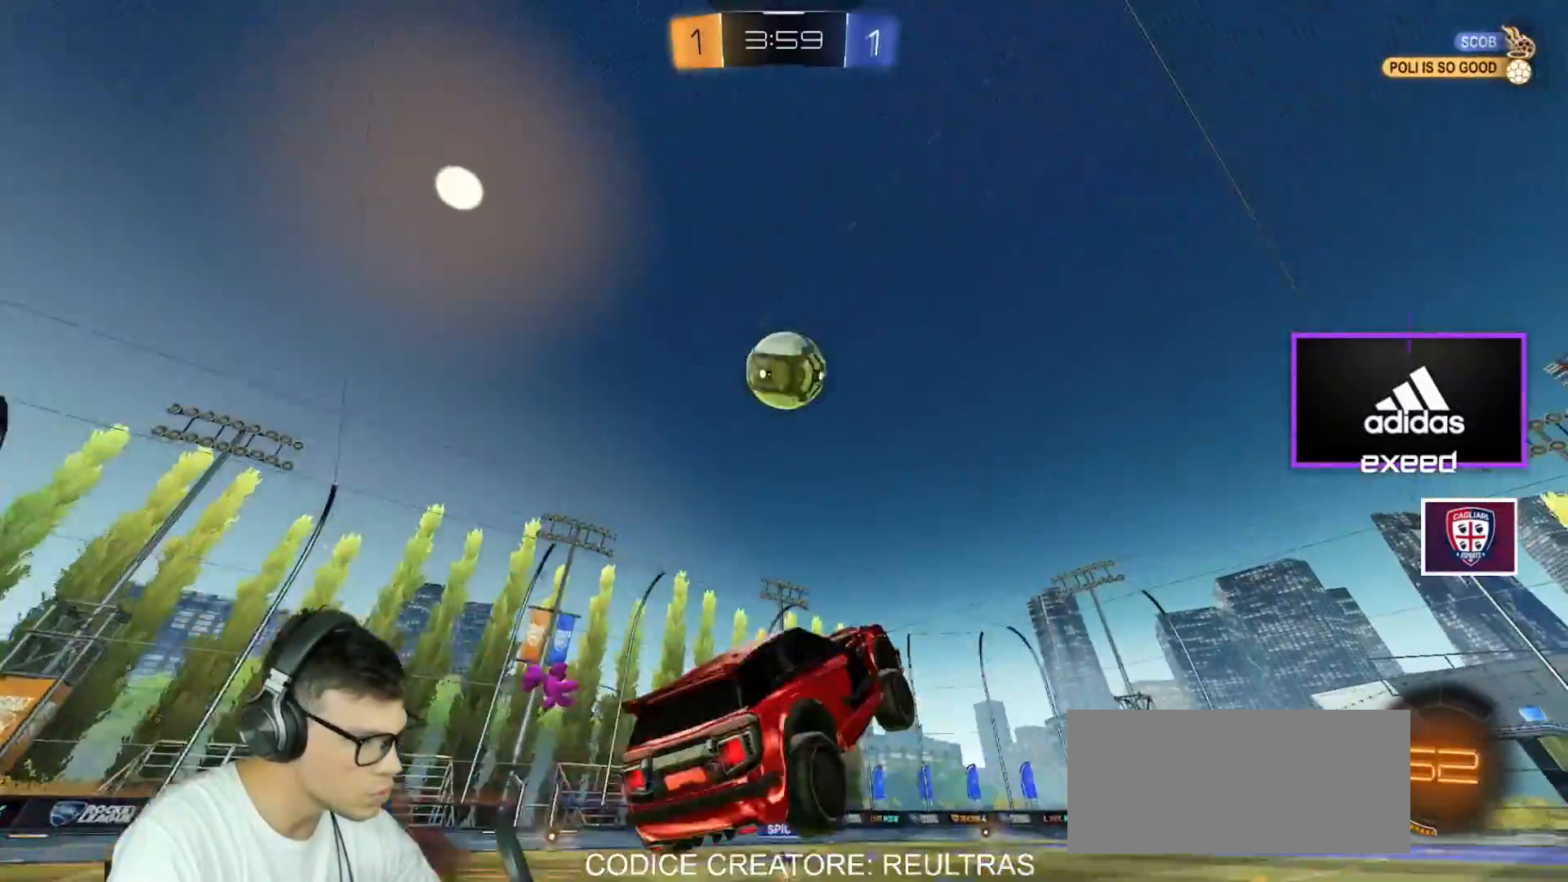
{"keys": ["e"], "mouse": ["left"], "events": [[100, "mouse_right", "up"], [167, "a", "down"], [167, "mouse_left", "up"], [200, "s", "down"], [234, "s", "up"], [301, "a", "up"], [301, "mouse_left", "down"], [401, "e", "down"]]}
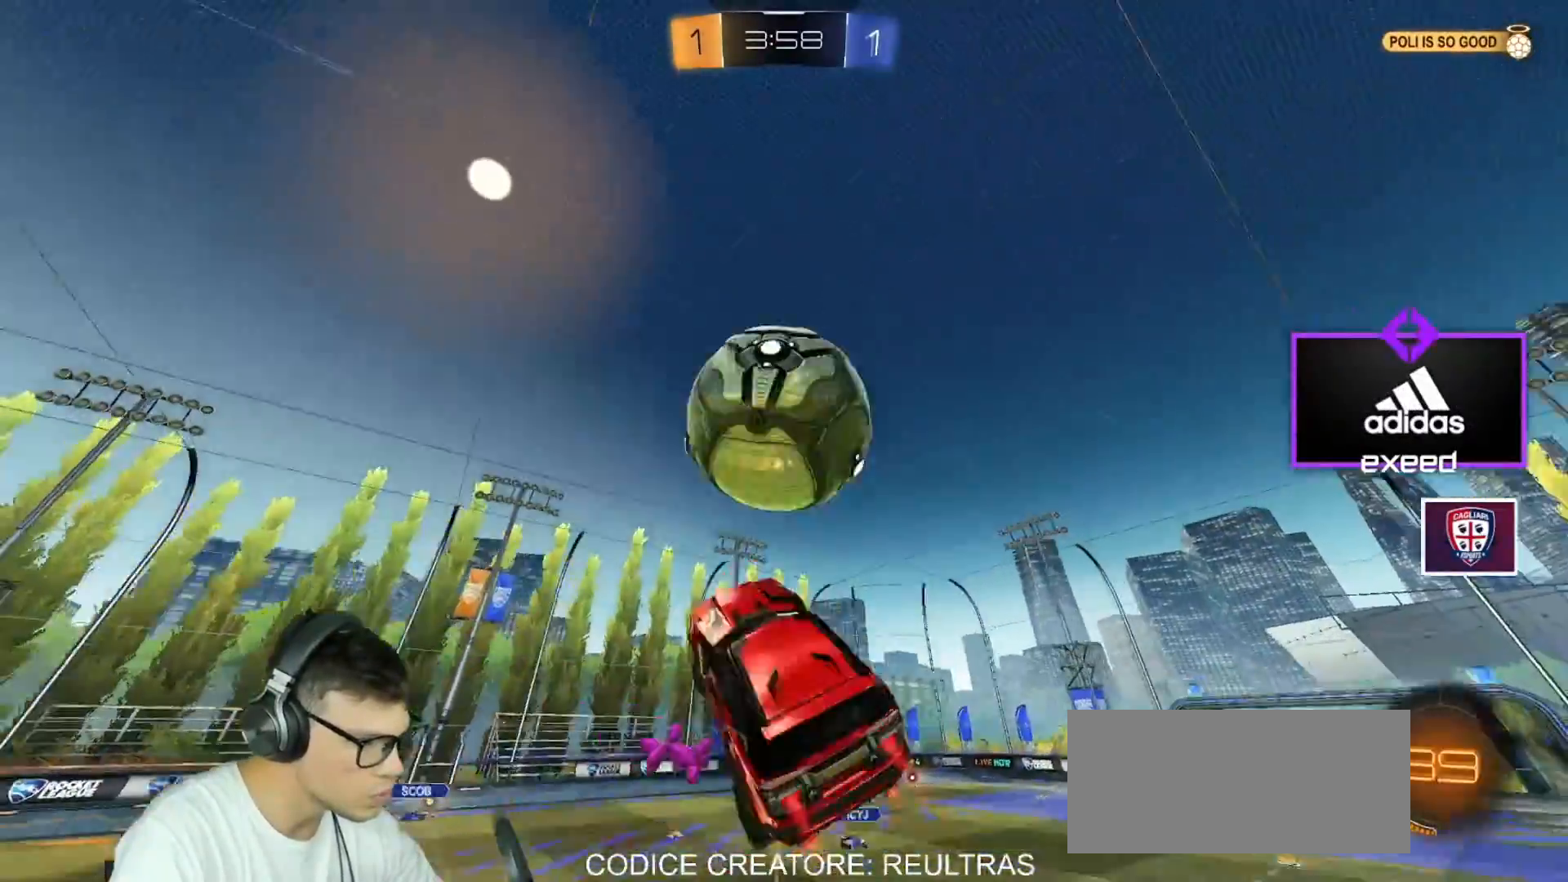
{"keys": ["e"], "mouse": ["left"], "events": [[300, "a", "down"], [400, "a", "up"]]}
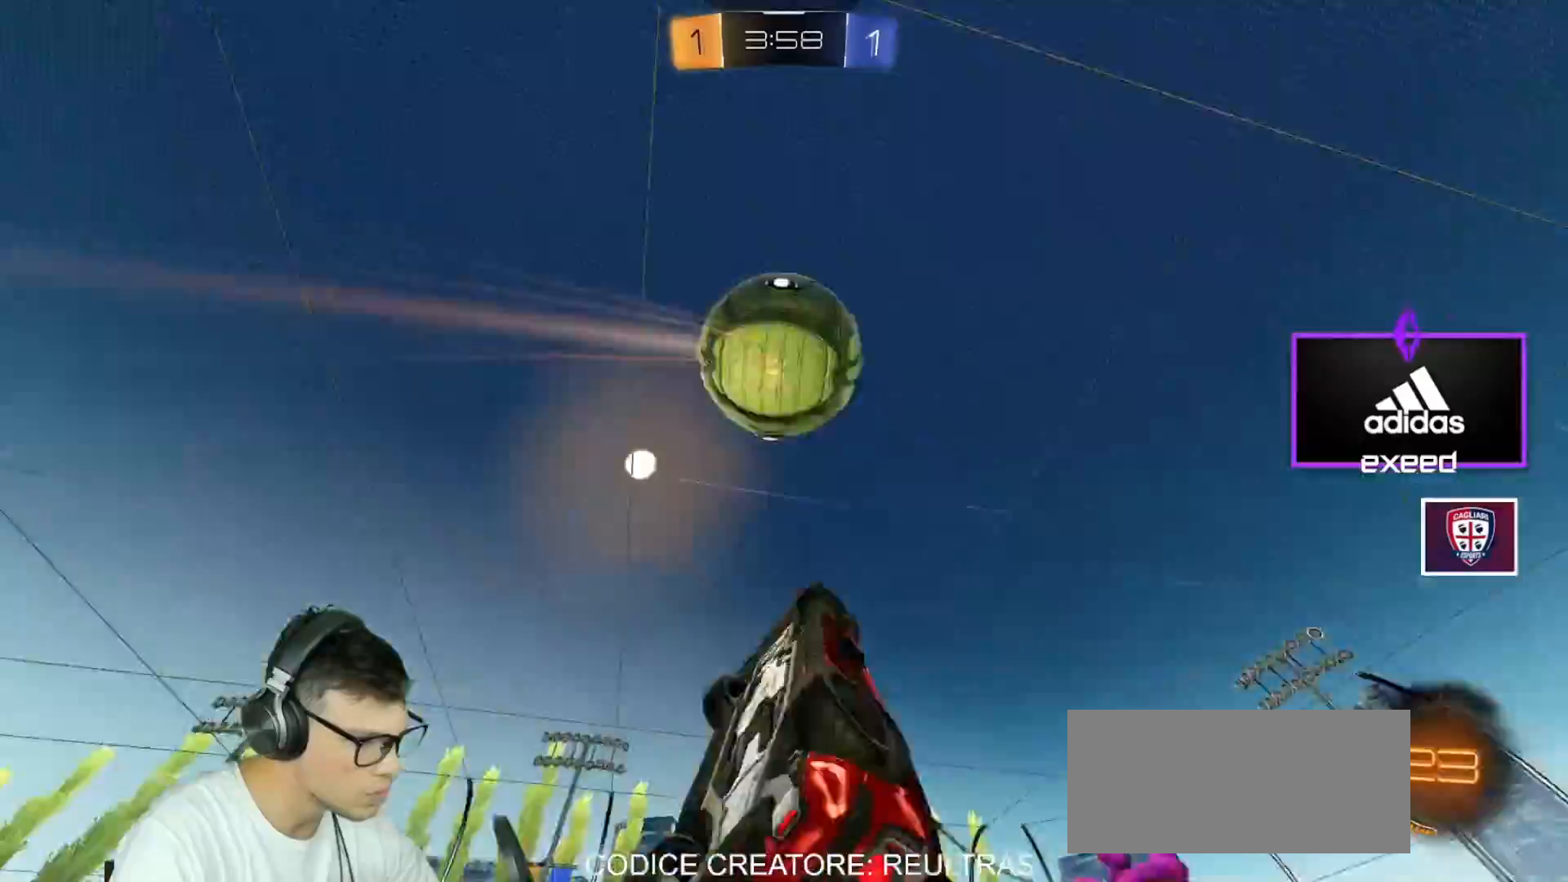
{"keys": [], "mouse": ["left"], "events": [[34, "space", "down"], [167, "space", "up"], [234, "mouse_left", "up"], [467, "e", "up"], [501, "mouse_left", "down"]]}